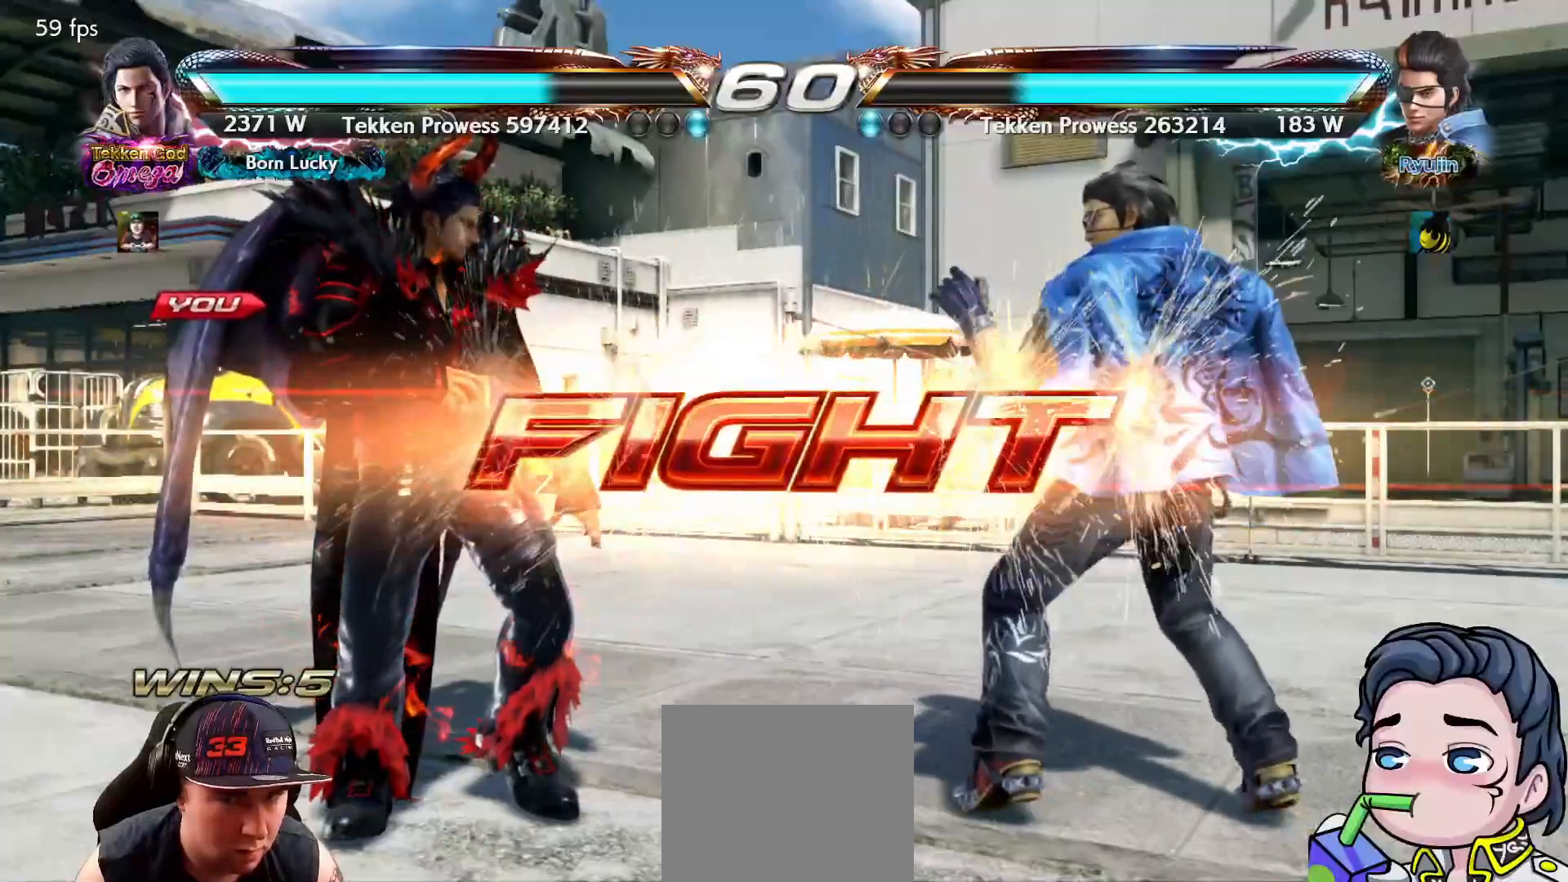
Gameplay with a controller (PlayStation layout); each line is a JSON object with the inputs held at the frame after it. "events" lists button and stick changes between this image and that frame as [ms after this image, input, new state], when the widget could be followed in between. Not read: left_stick.
{"buttons": [], "right_stick": "center", "events": [[83, "DPAD_RIGHT", "down"], [167, "DPAD_RIGHT", "up"], [217, "DPAD_RIGHT", "down"], [300, "DPAD_RIGHT", "up"], [367, "DPAD_LEFT", "down"], [450, "DPAD_LEFT", "up"]]}
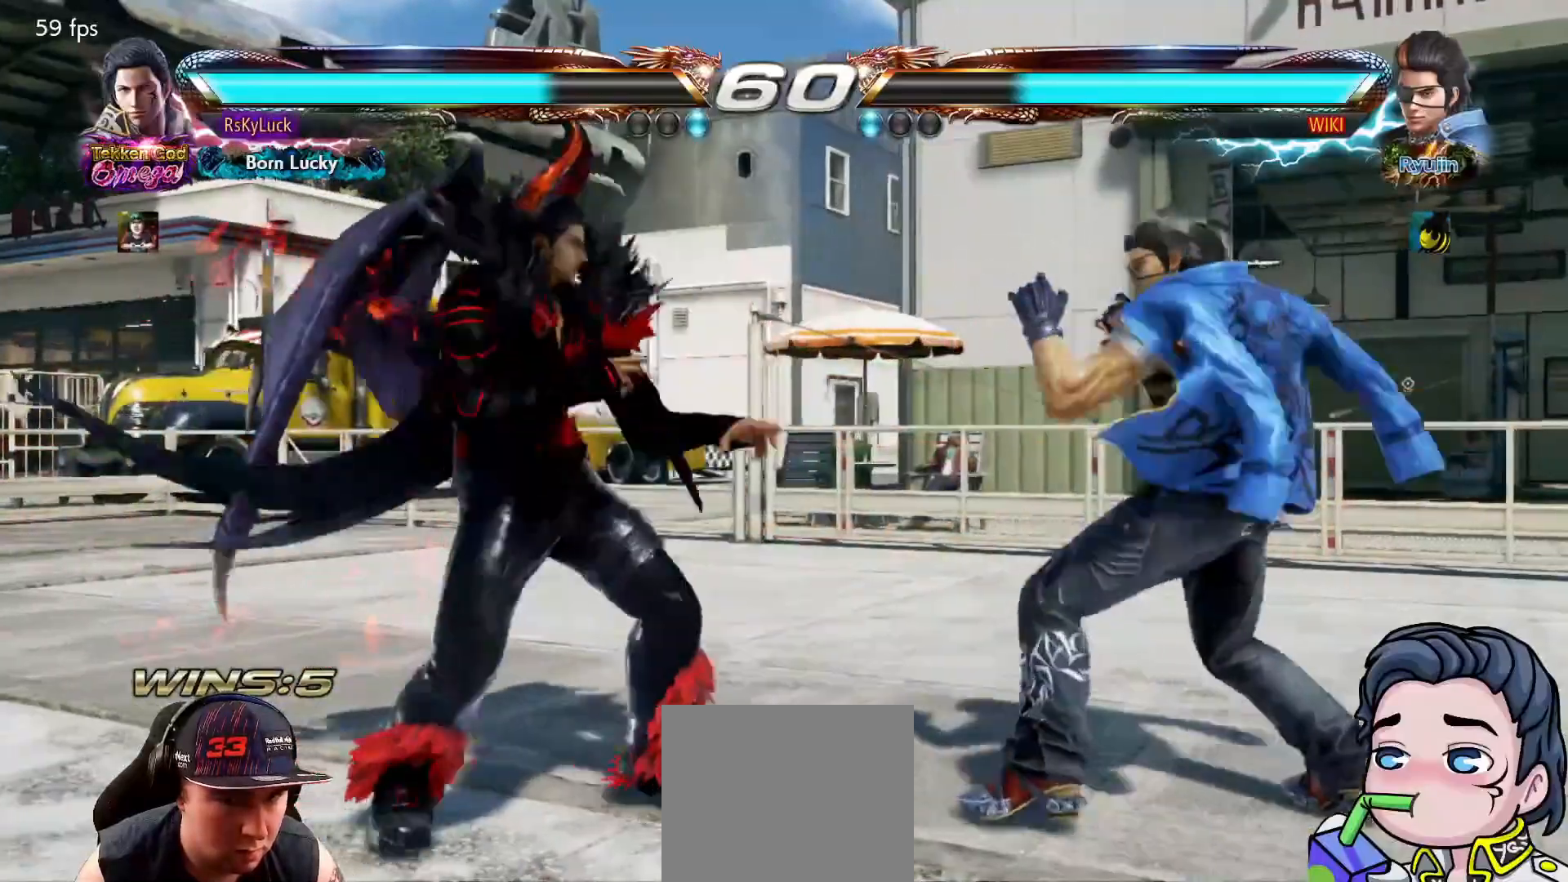
{"buttons": [], "right_stick": "center", "events": [[17, "DPAD_RIGHT", "down"], [33, "DPAD_DOWN", "down"], [50, "SQUARE", "down"], [183, "DPAD_DOWN", "up"], [183, "DPAD_RIGHT", "up"], [200, "SQUARE", "up"]]}
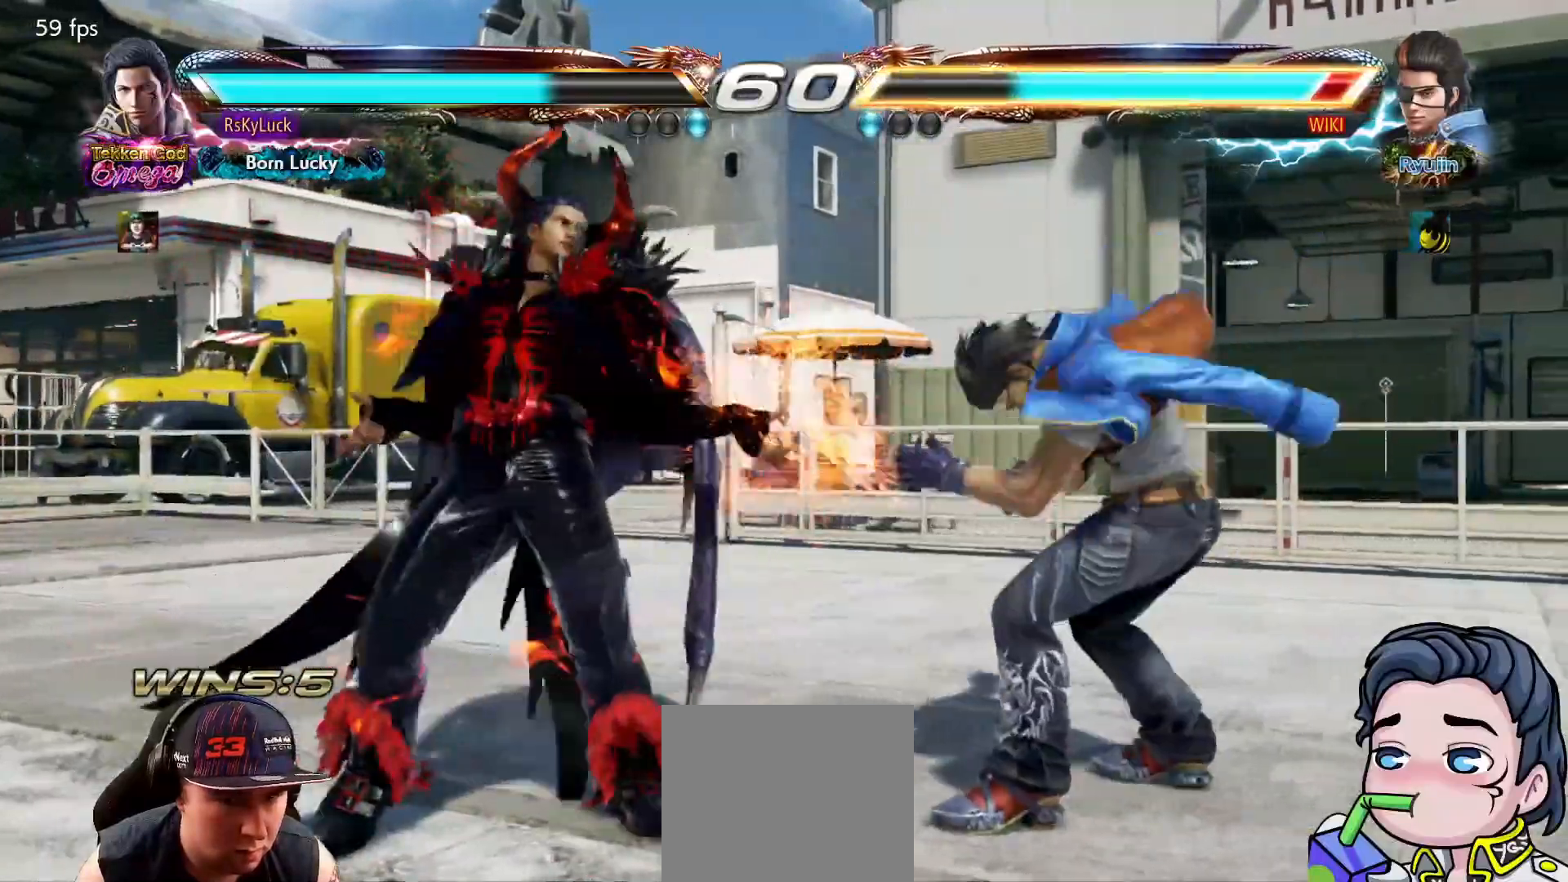
{"buttons": ["DPAD_DOWN", "DPAD_RIGHT"], "right_stick": "center", "events": [[67, "DPAD_DOWN", "down"], [83, "DPAD_RIGHT", "down"], [233, "SQUARE", "down"], [267, "DPAD_DOWN", "up"], [267, "DPAD_RIGHT", "up"], [300, "SQUARE", "up"], [417, "DPAD_DOWN", "down"], [433, "DPAD_RIGHT", "down"]]}
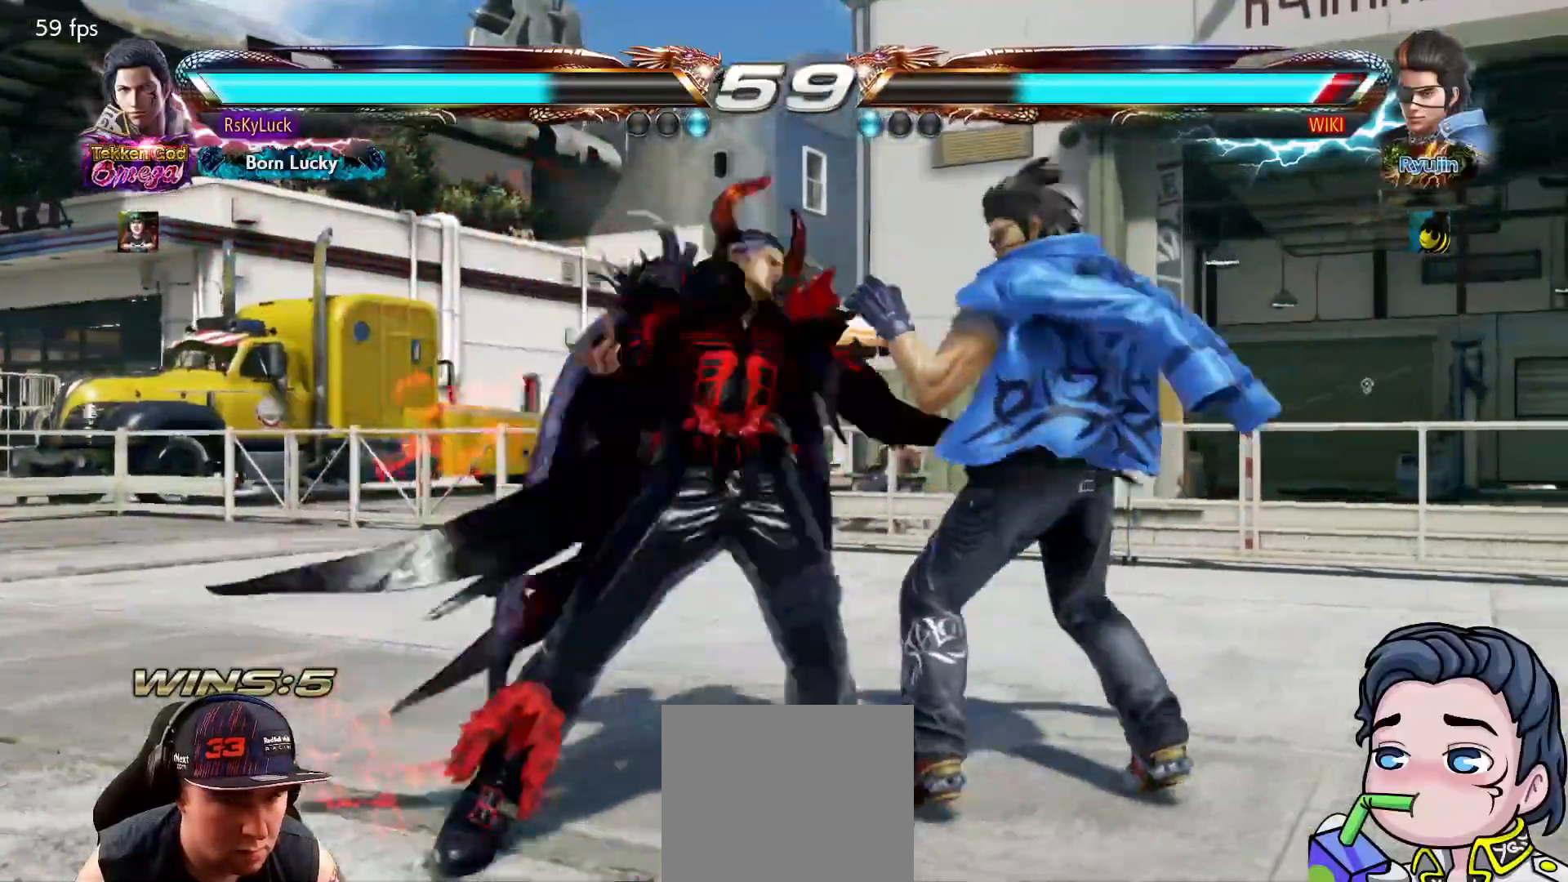
{"buttons": ["TRIANGLE"], "right_stick": "center", "events": [[33, "DPAD_DOWN", "up"], [50, "DPAD_RIGHT", "up"], [167, "DPAD_DOWN", "down"], [183, "DPAD_RIGHT", "down"], [233, "TRIANGLE", "down"], [383, "DPAD_RIGHT", "up"], [500, "DPAD_DOWN", "up"]]}
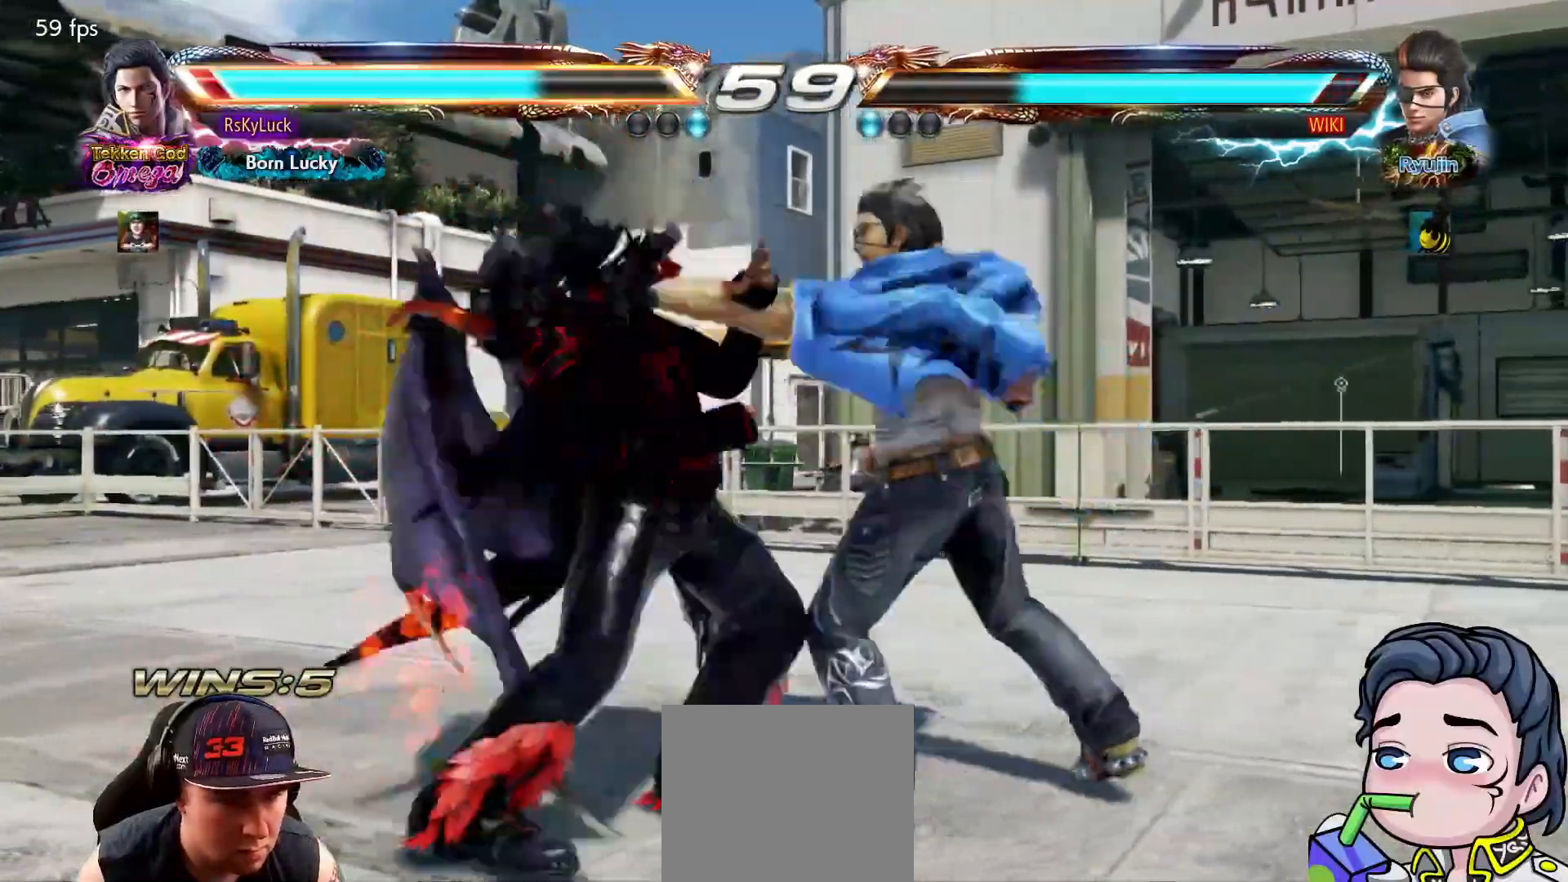
{"buttons": [], "right_stick": "center", "events": [[17, "TRIANGLE", "up"], [267, "DPAD_LEFT", "down"], [467, "DPAD_LEFT", "up"]]}
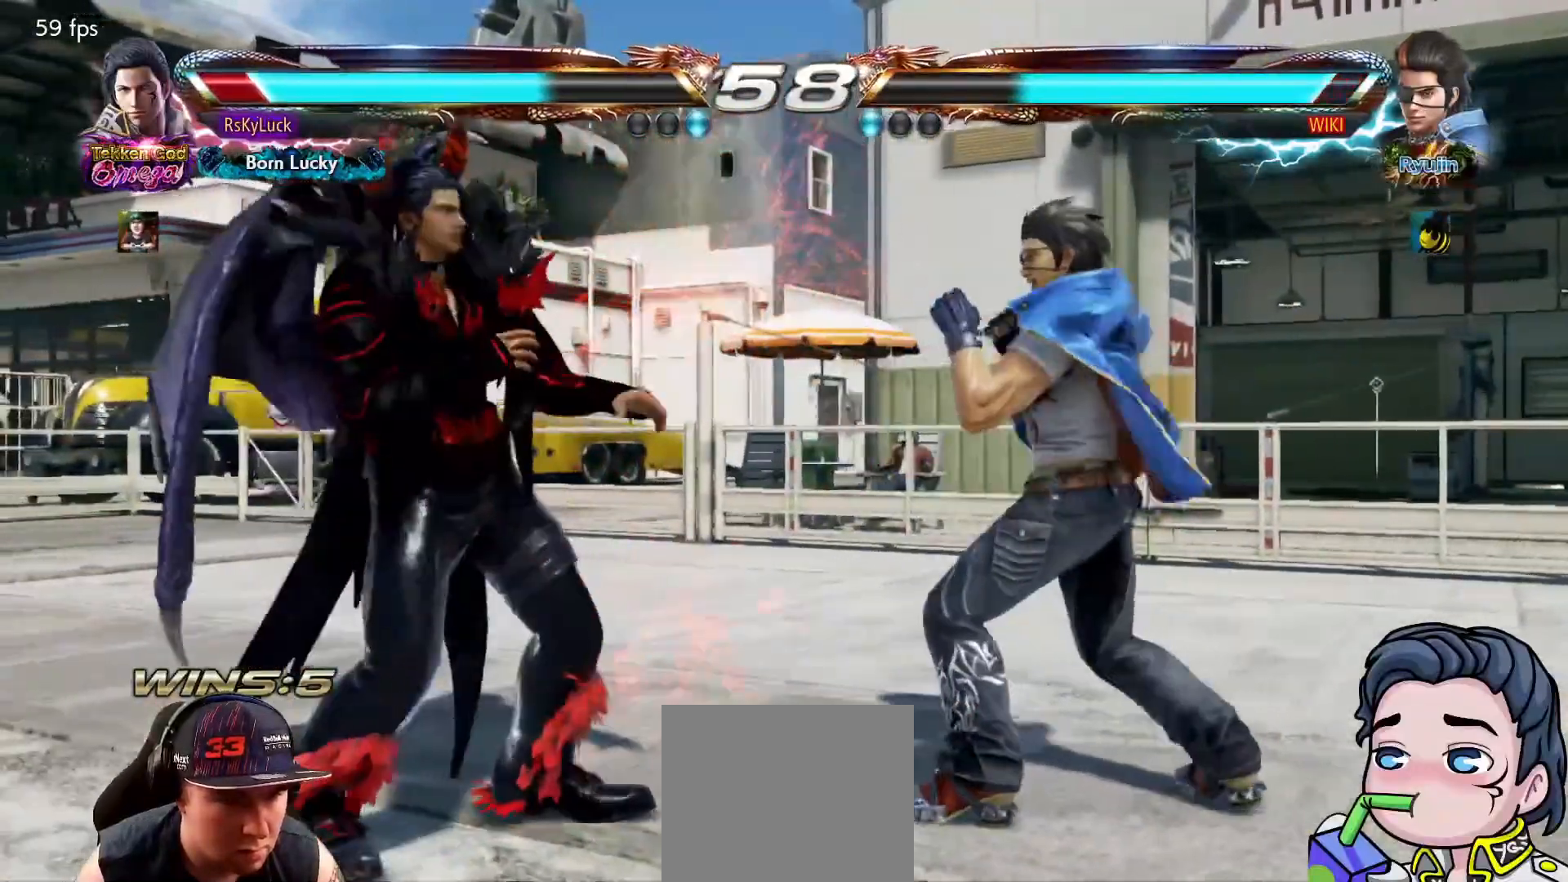
{"buttons": [], "right_stick": "center", "events": [[50, "DPAD_LEFT", "down"], [167, "DPAD_LEFT", "up"], [217, "DPAD_LEFT", "down"], [333, "DPAD_LEFT", "up"], [417, "DPAD_LEFT", "down"], [450, "DPAD_LEFT", "up"]]}
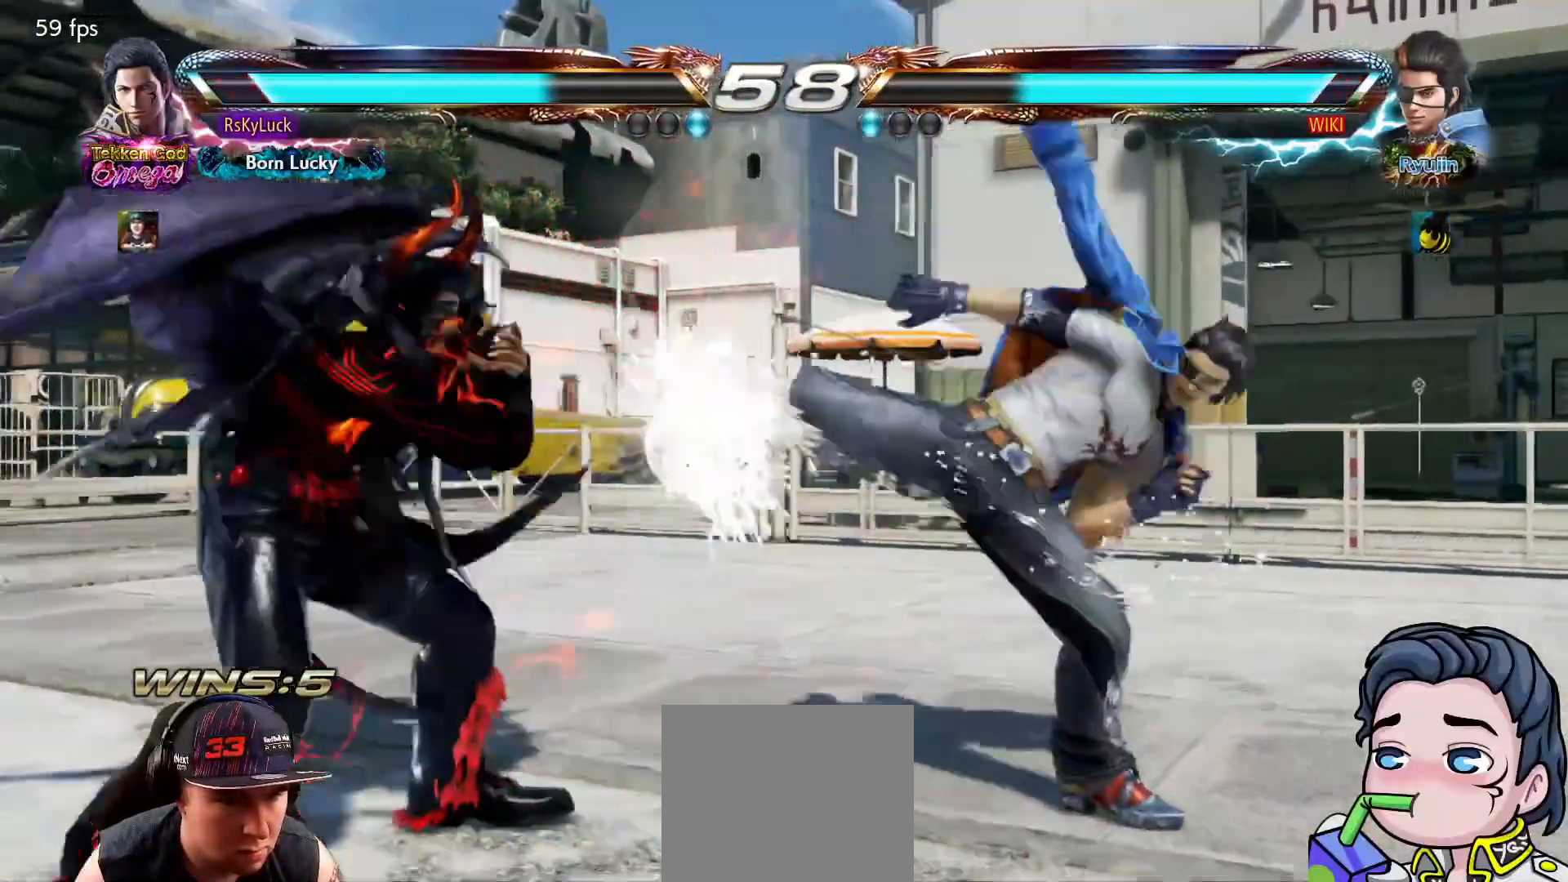
{"buttons": ["TRIANGLE"], "right_stick": "center", "events": [[67, "DPAD_DOWN", "down"], [67, "DPAD_RIGHT", "down"], [117, "TRIANGLE", "down"], [200, "TRIANGLE", "up"], [267, "TRIANGLE", "down"], [300, "DPAD_DOWN", "up"], [300, "DPAD_RIGHT", "up"], [383, "TRIANGLE", "up"], [417, "TRIANGLE", "down"]]}
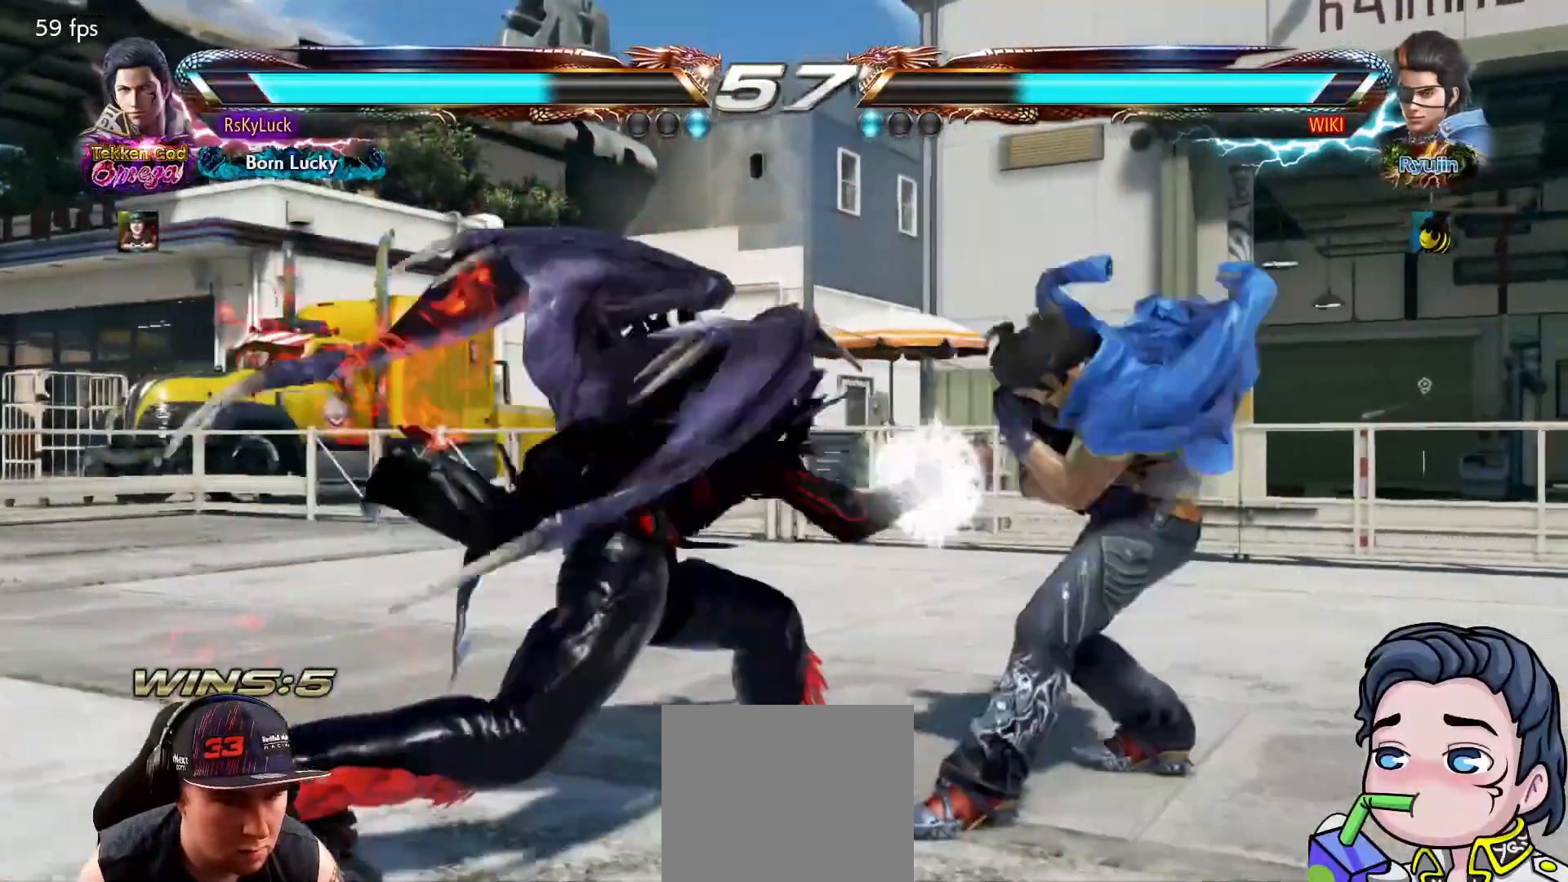
{"buttons": ["DPAD_LEFT"], "right_stick": "center", "events": [[50, "TRIANGLE", "up"], [233, "DPAD_LEFT", "down"], [350, "DPAD_LEFT", "up"], [400, "DPAD_LEFT", "down"]]}
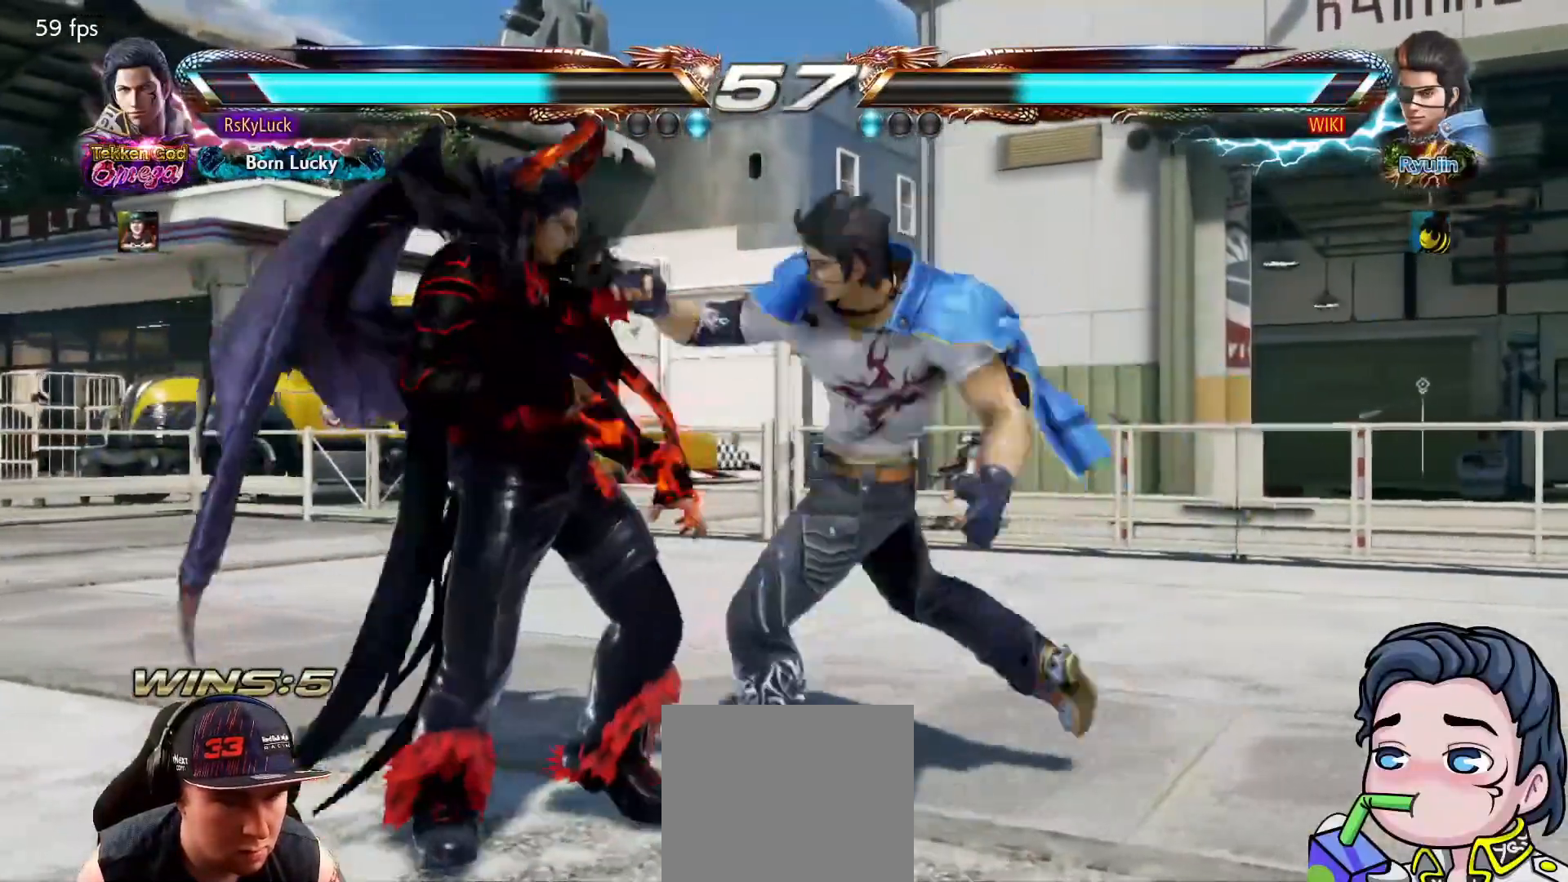
{"buttons": ["DPAD_LEFT"], "right_stick": "center", "events": [[350, "DPAD_LEFT", "up"], [417, "DPAD_LEFT", "down"]]}
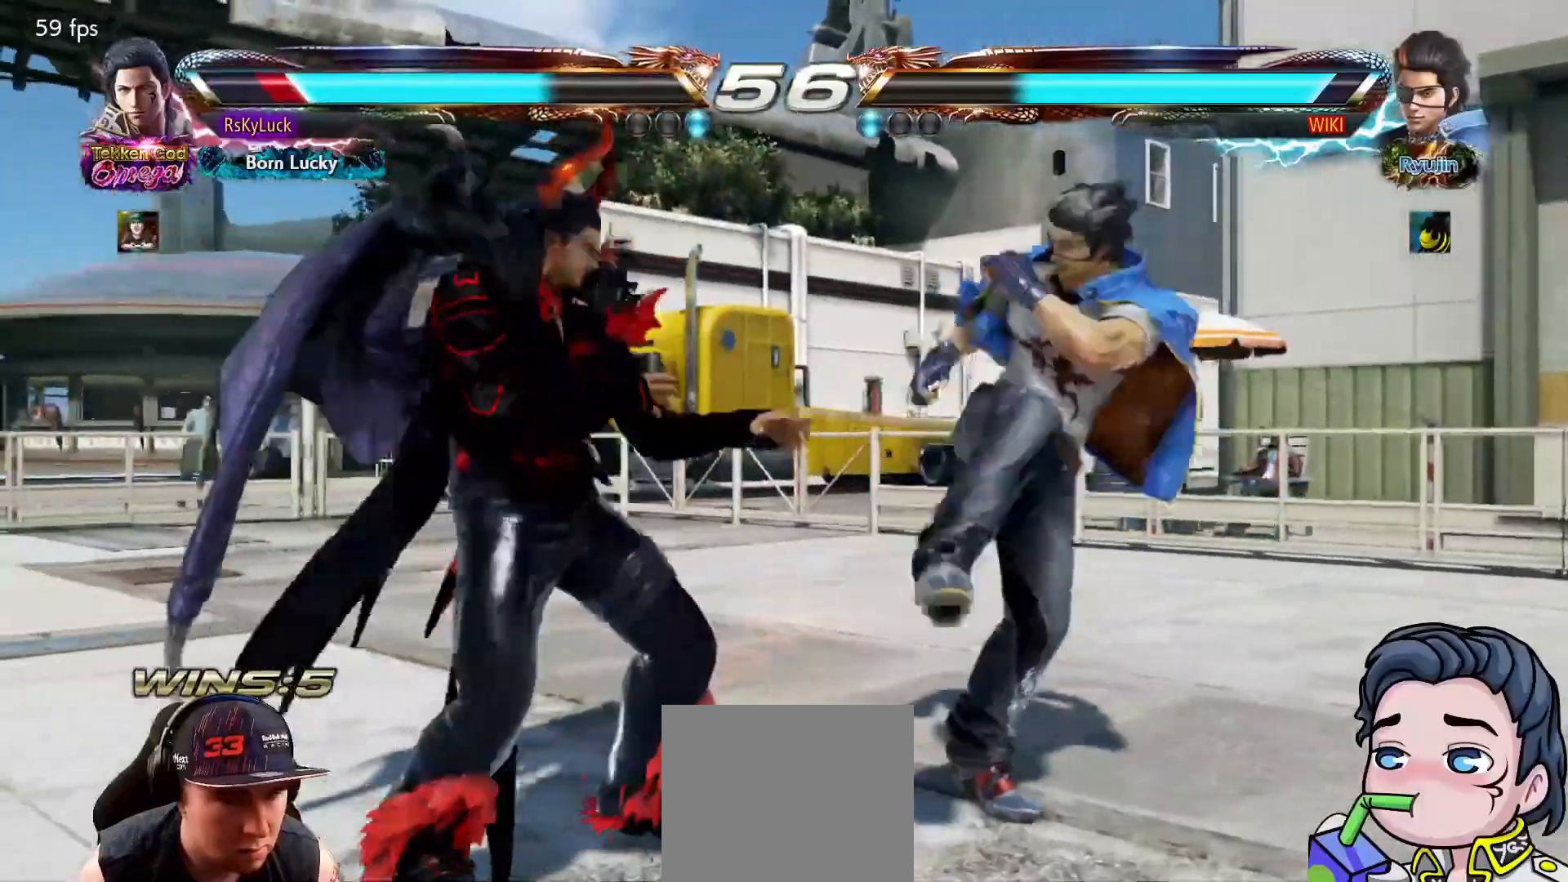
{"buttons": [], "right_stick": "center", "events": [[50, "DPAD_LEFT", "up"], [100, "DPAD_LEFT", "down"], [233, "DPAD_LEFT", "up"], [417, "DPAD_DOWN", "down"], [500, "DPAD_DOWN", "up"]]}
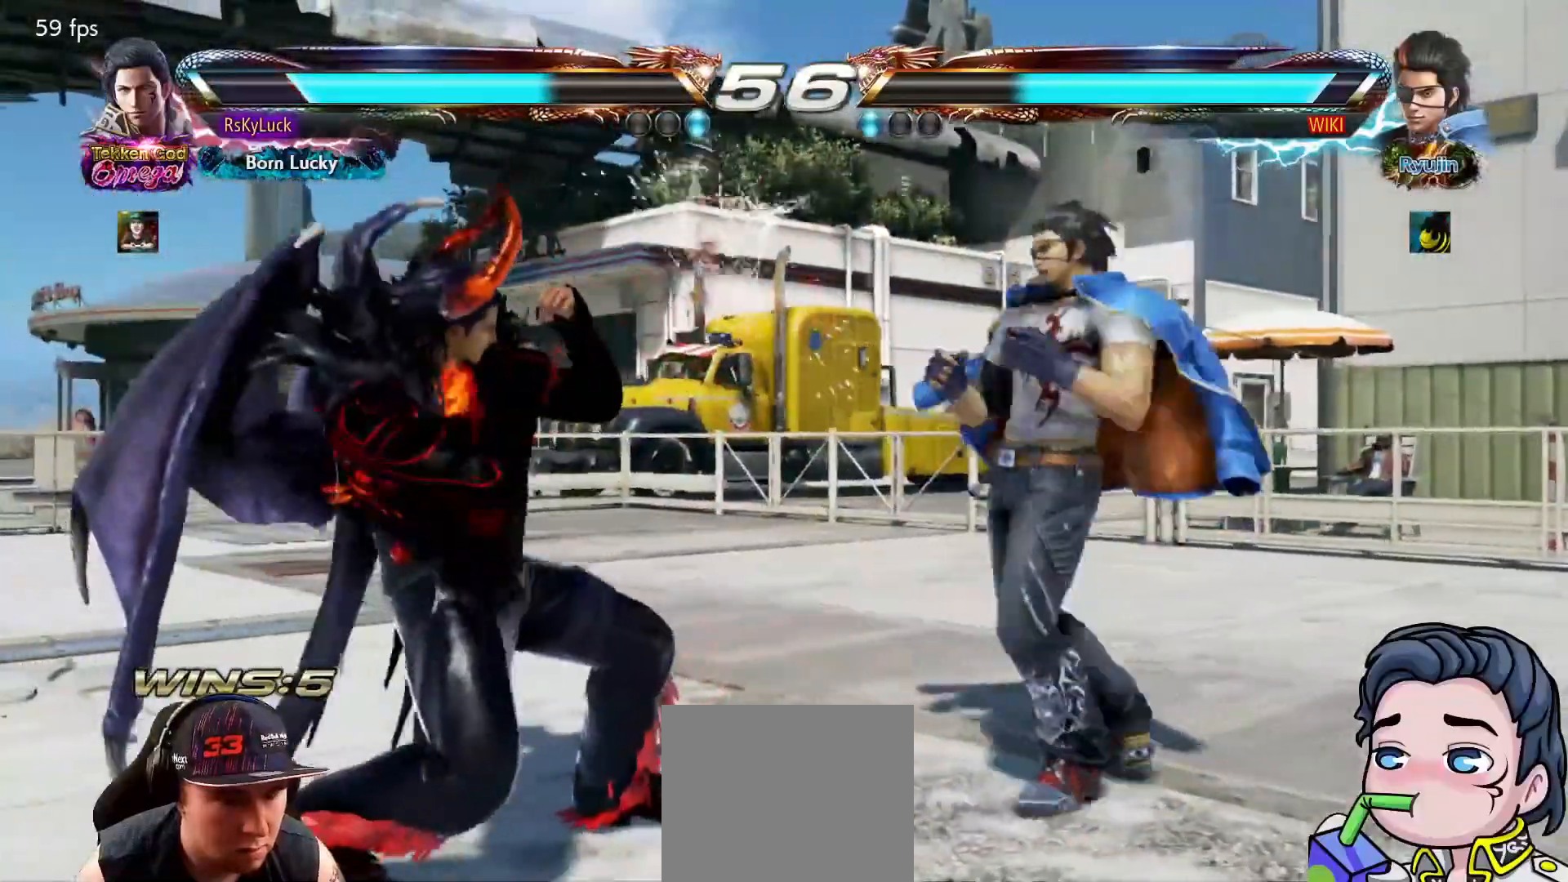
{"buttons": ["DPAD_DOWN"], "right_stick": "center", "events": [[83, "DPAD_DOWN", "down"], [150, "DPAD_DOWN", "up"], [217, "DPAD_DOWN", "down"]]}
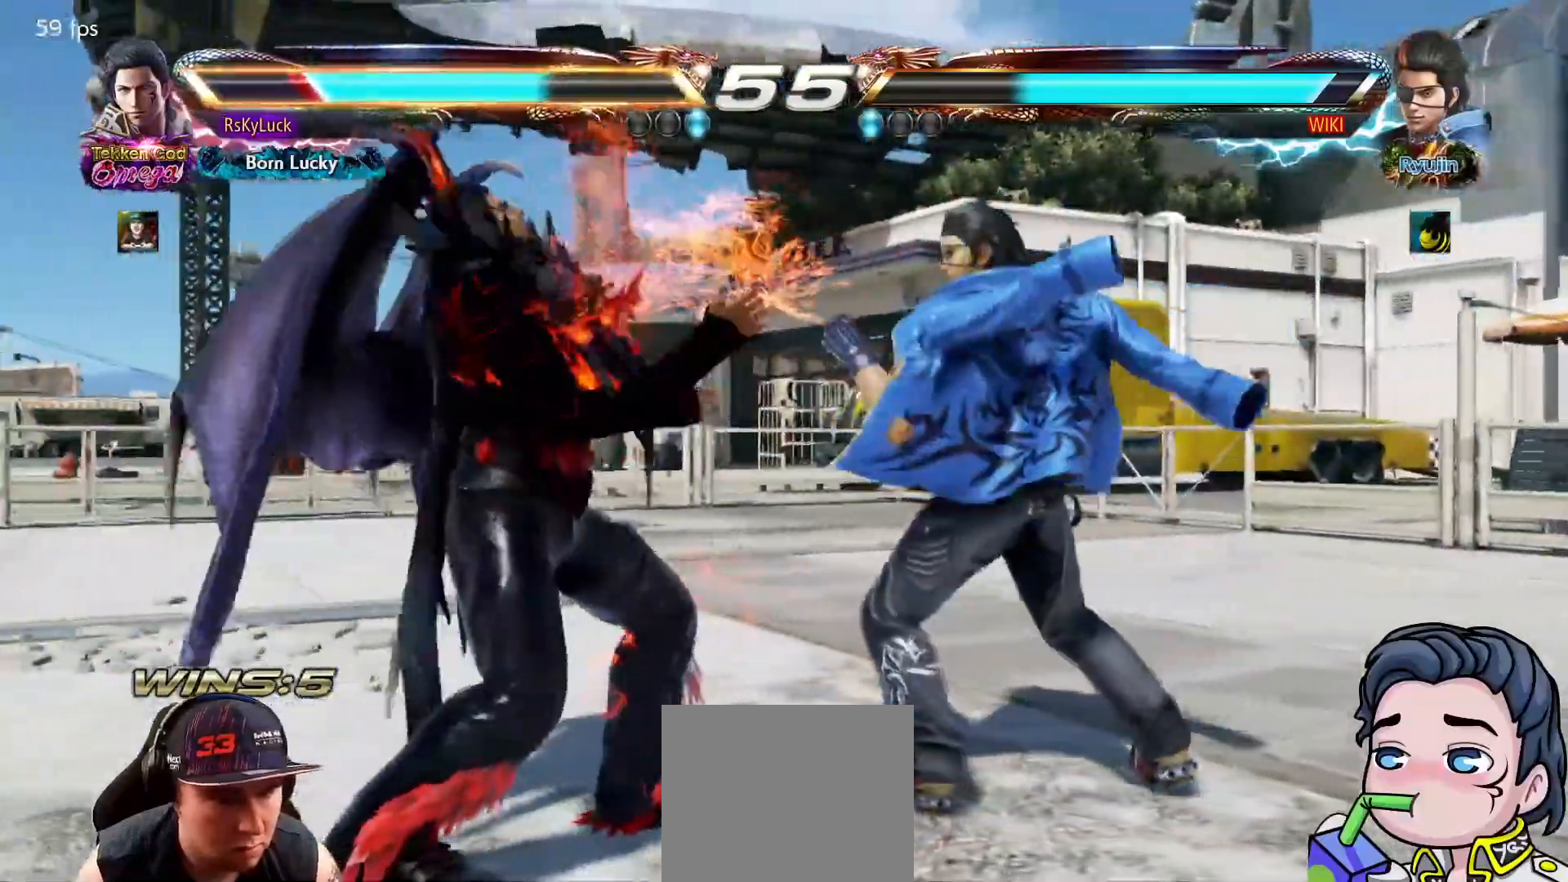
{"buttons": ["DPAD_LEFT"], "right_stick": "center", "events": [[17, "DPAD_DOWN", "up"], [133, "DPAD_DOWN", "down"], [317, "DPAD_DOWN", "up"], [367, "DPAD_LEFT", "down"]]}
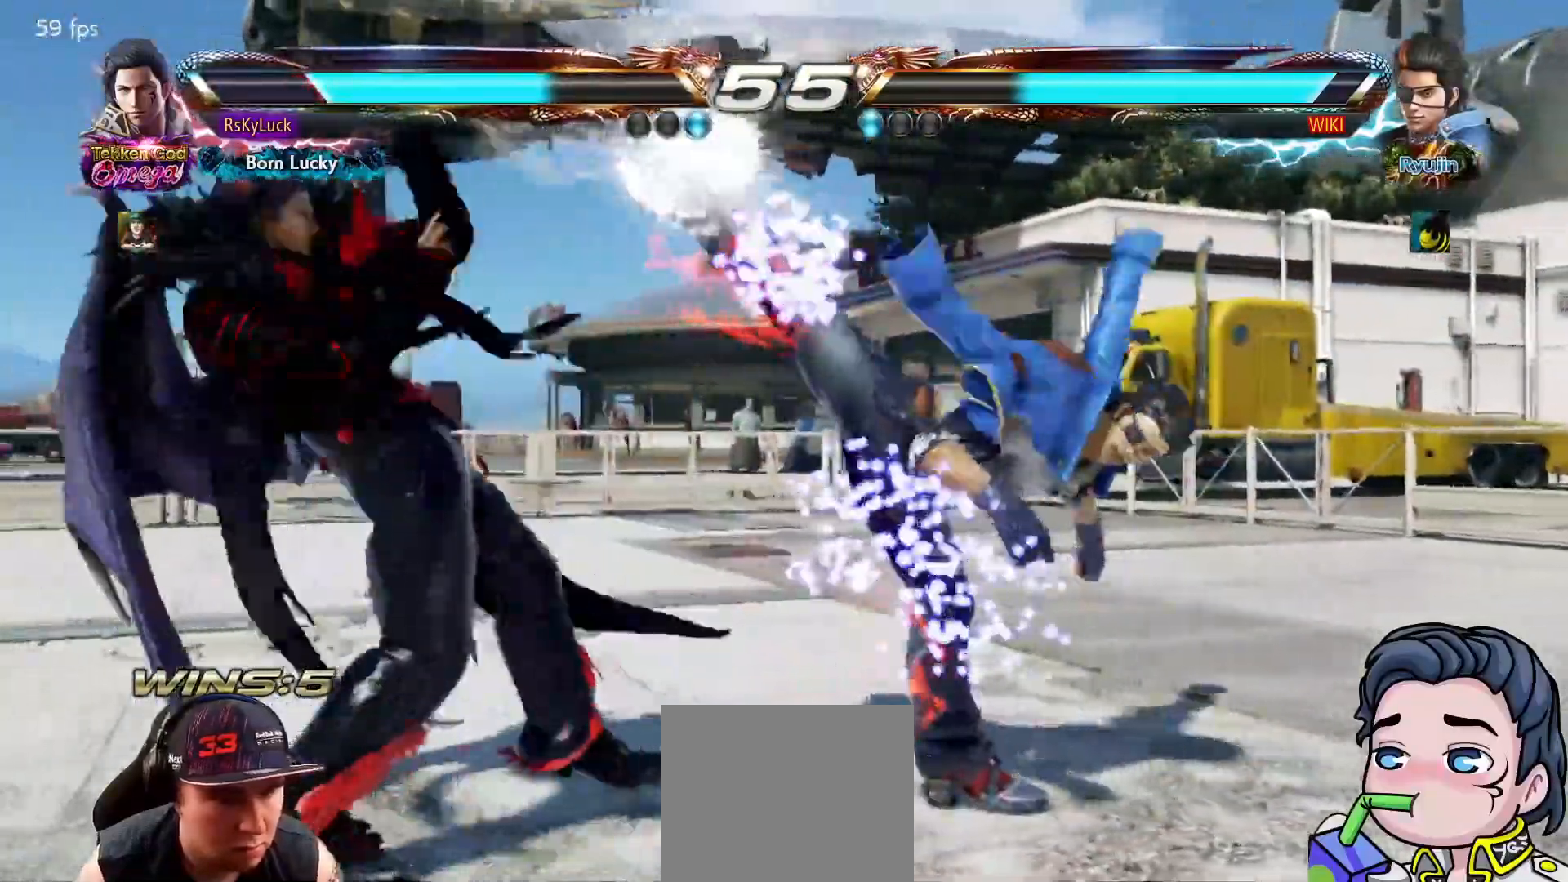
{"buttons": [], "right_stick": "center", "events": [[150, "DPAD_LEFT", "up"], [183, "DPAD_DOWN", "down"], [233, "CIRCLE", "down"], [233, "DPAD_LEFT", "down"], [300, "DPAD_LEFT", "up"], [333, "CIRCLE", "up"], [483, "DPAD_DOWN", "up"]]}
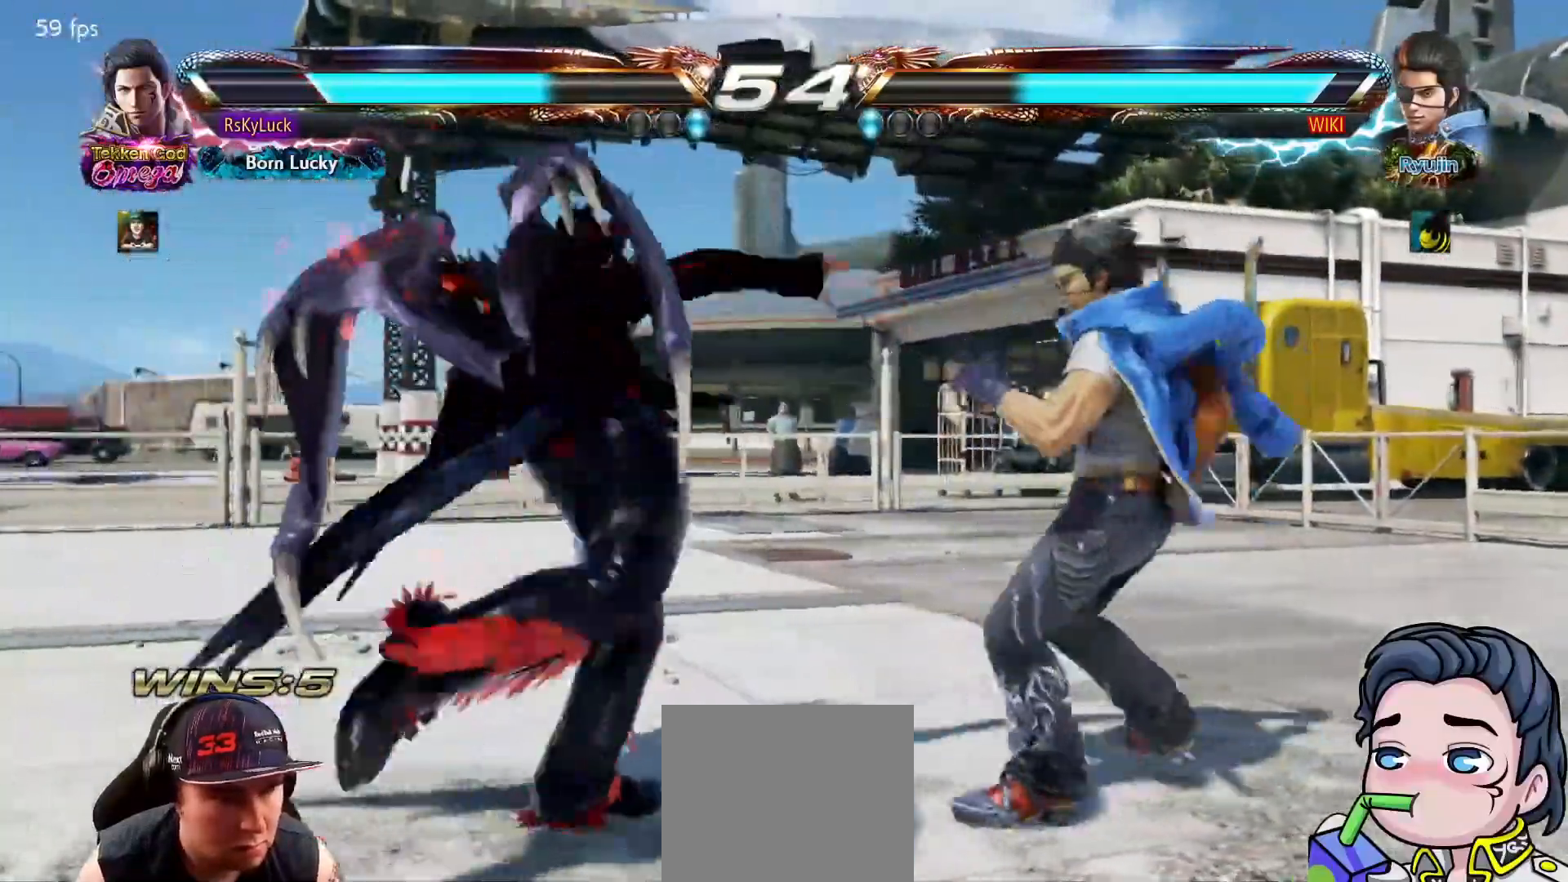
{"buttons": [], "right_stick": "center", "events": []}
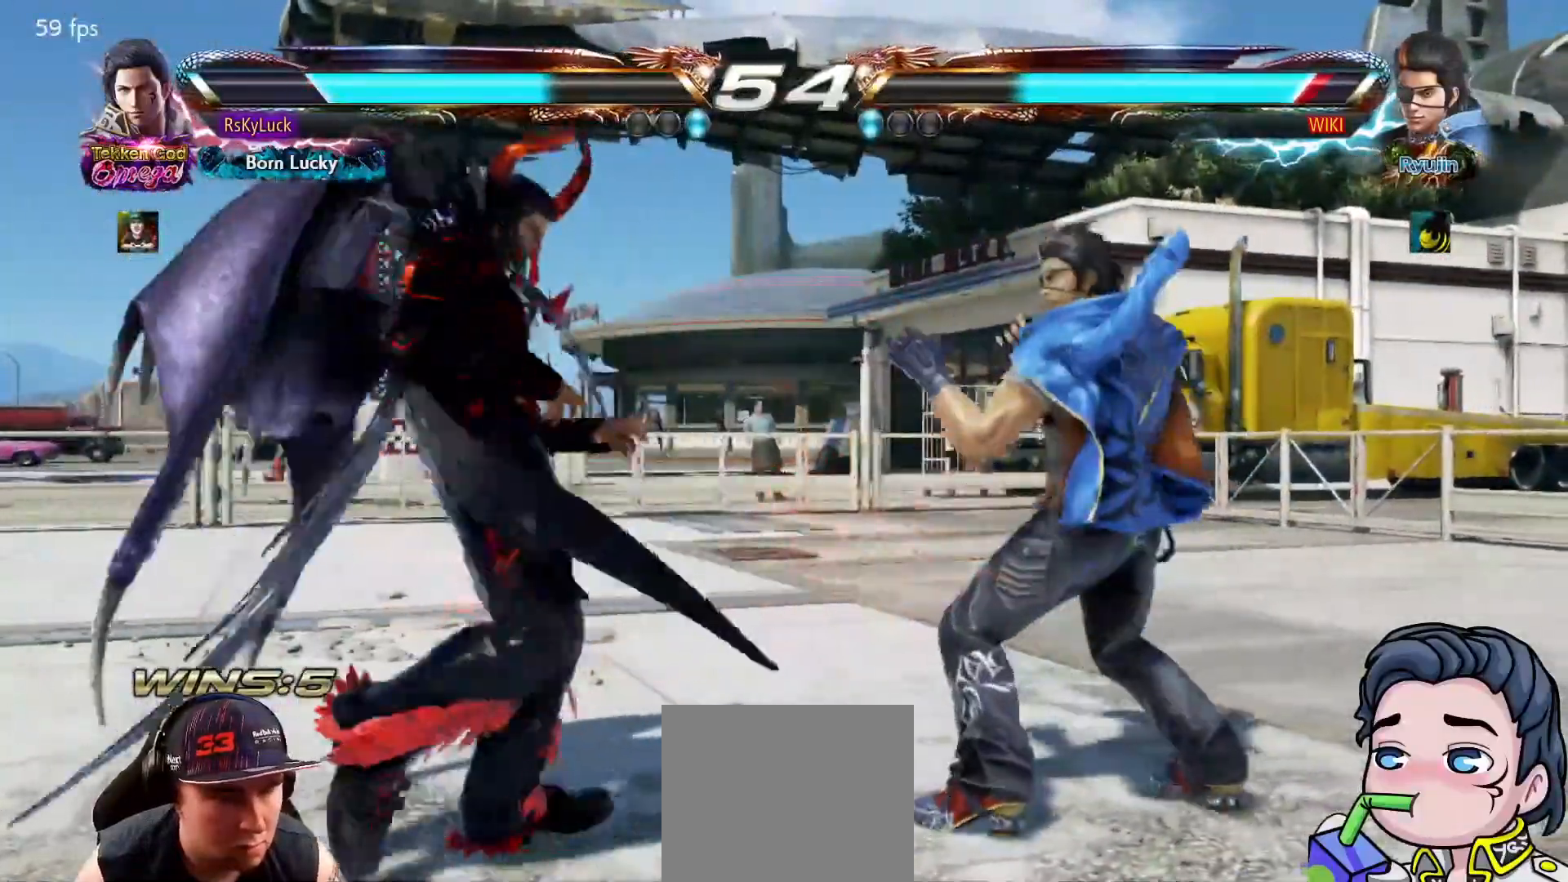
{"buttons": ["DPAD_LEFT"], "right_stick": "center", "events": [[267, "DPAD_LEFT", "down"]]}
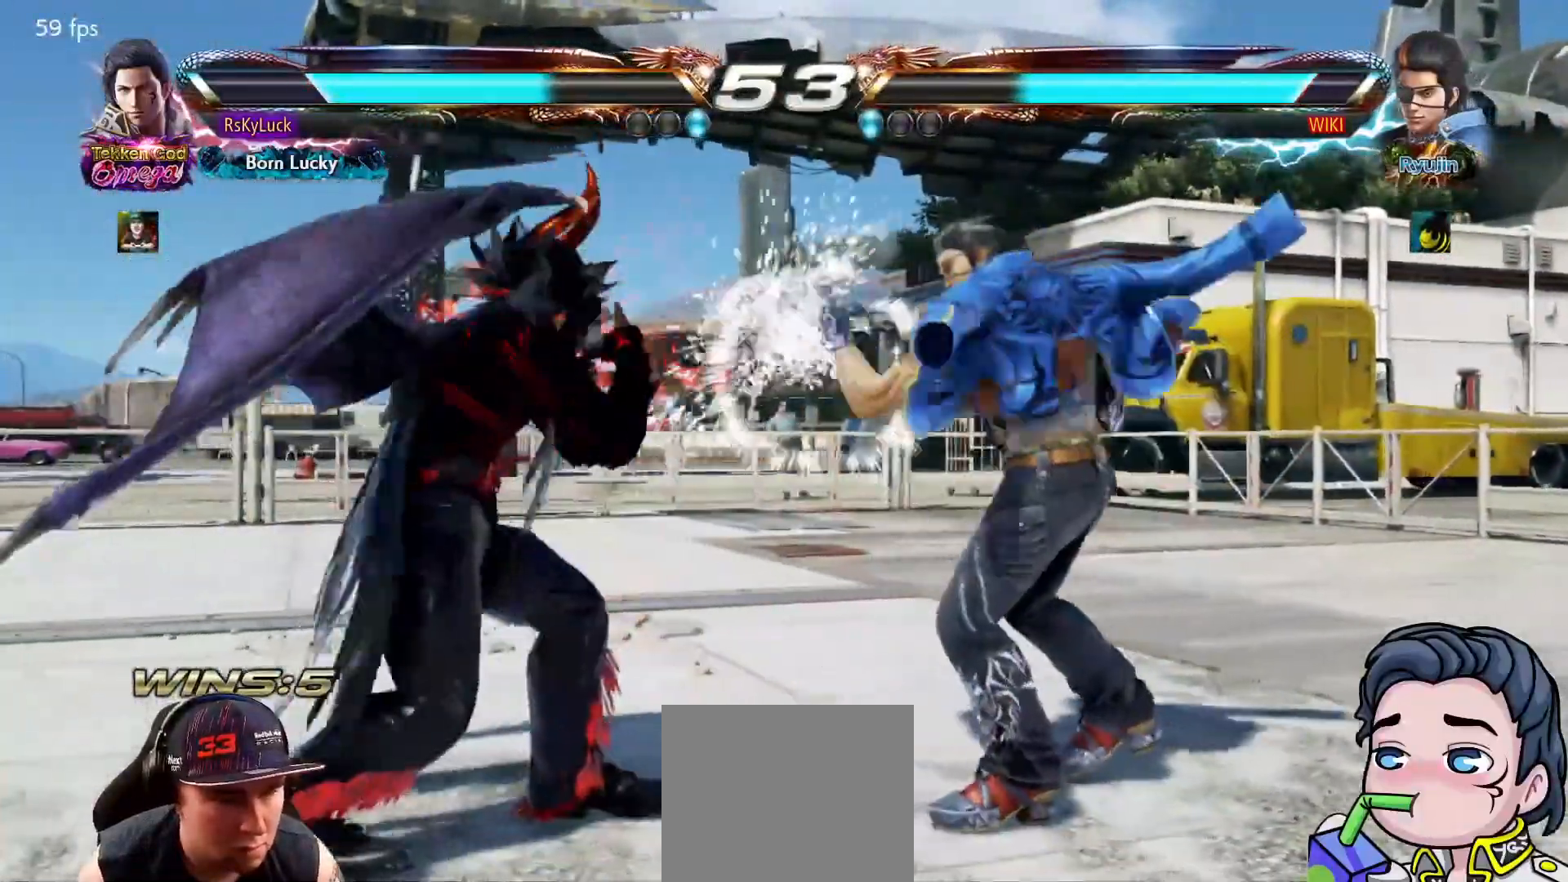
{"buttons": [], "right_stick": "center", "events": [[200, "SQUARE", "down"], [317, "SQUARE", "up"], [367, "SQUARE", "down"], [450, "DPAD_LEFT", "up"], [483, "SQUARE", "up"]]}
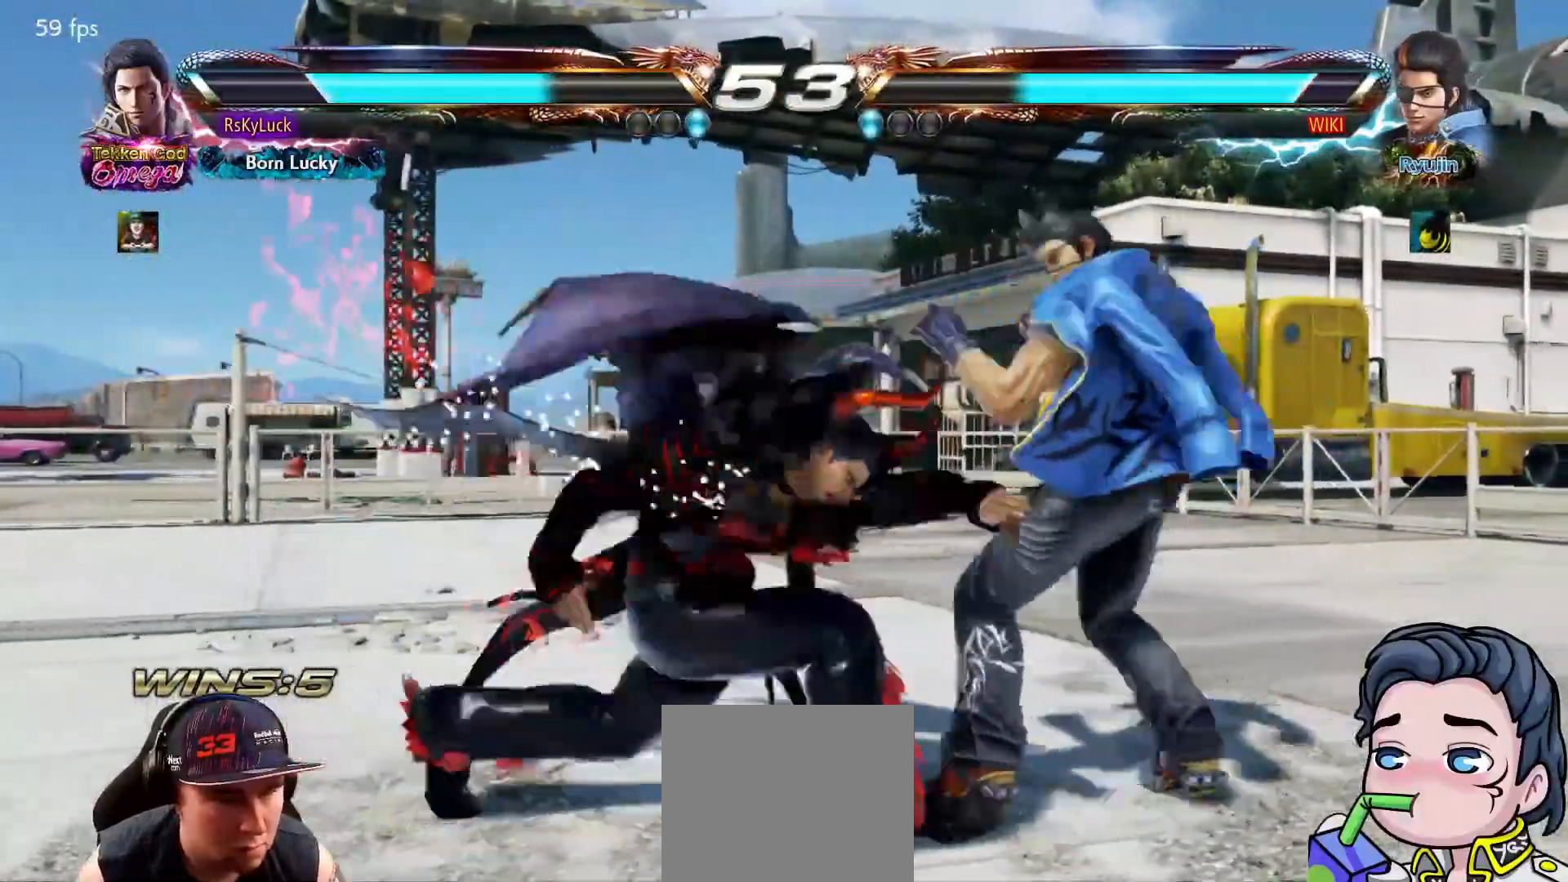
{"buttons": [], "right_stick": "center", "events": [[17, "SQUARE", "down"], [167, "SQUARE", "up"], [400, "CIRCLE", "down"], [500, "CIRCLE", "up"]]}
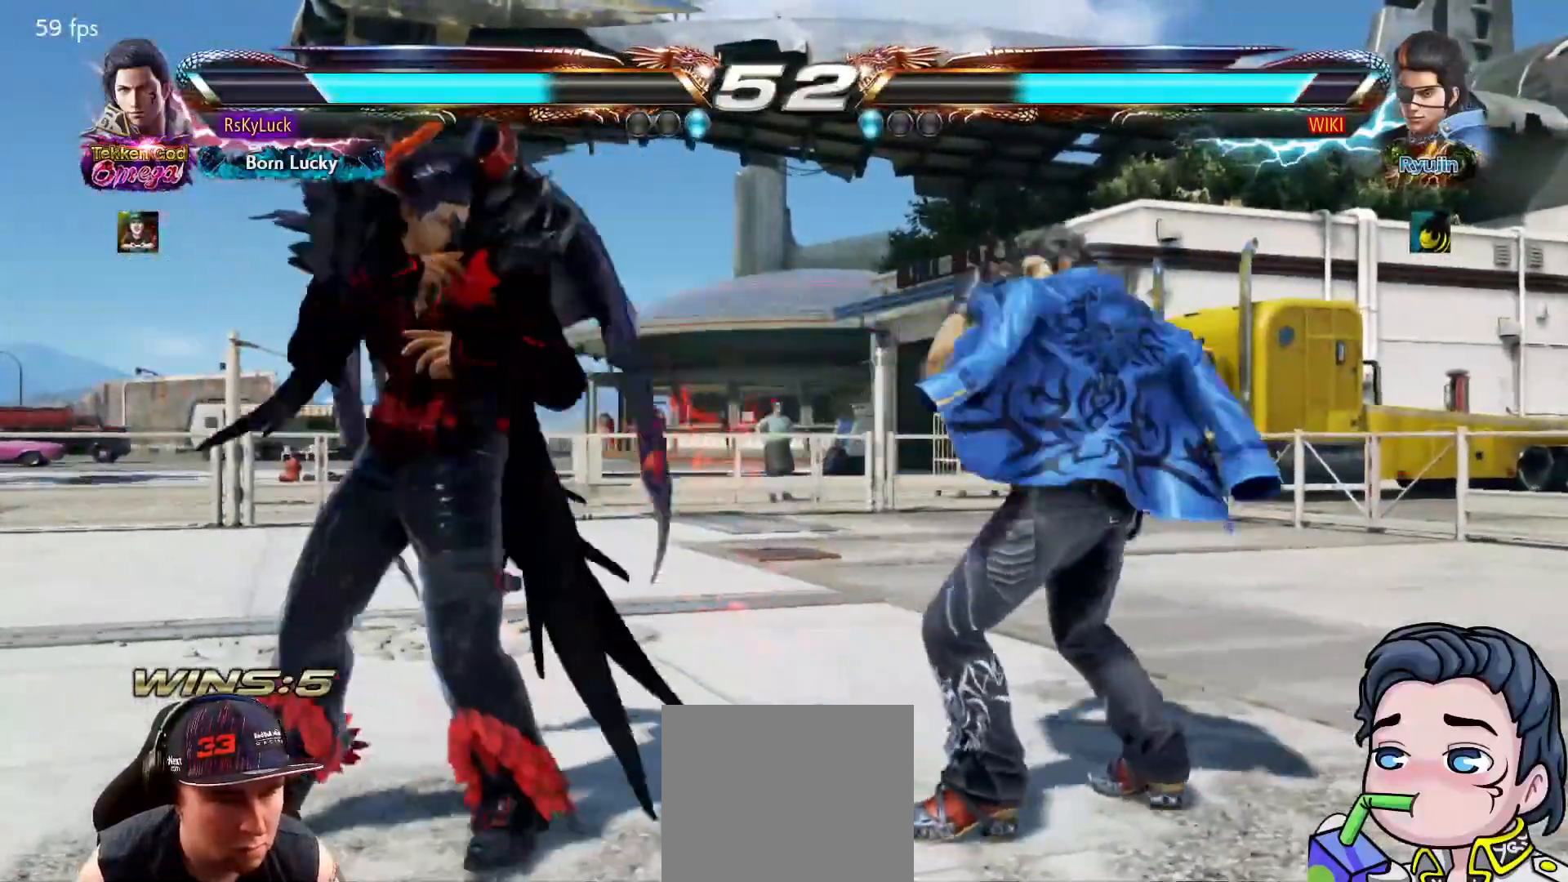
{"buttons": [], "right_stick": "center", "events": [[33, "CIRCLE", "down"], [317, "CIRCLE", "up"]]}
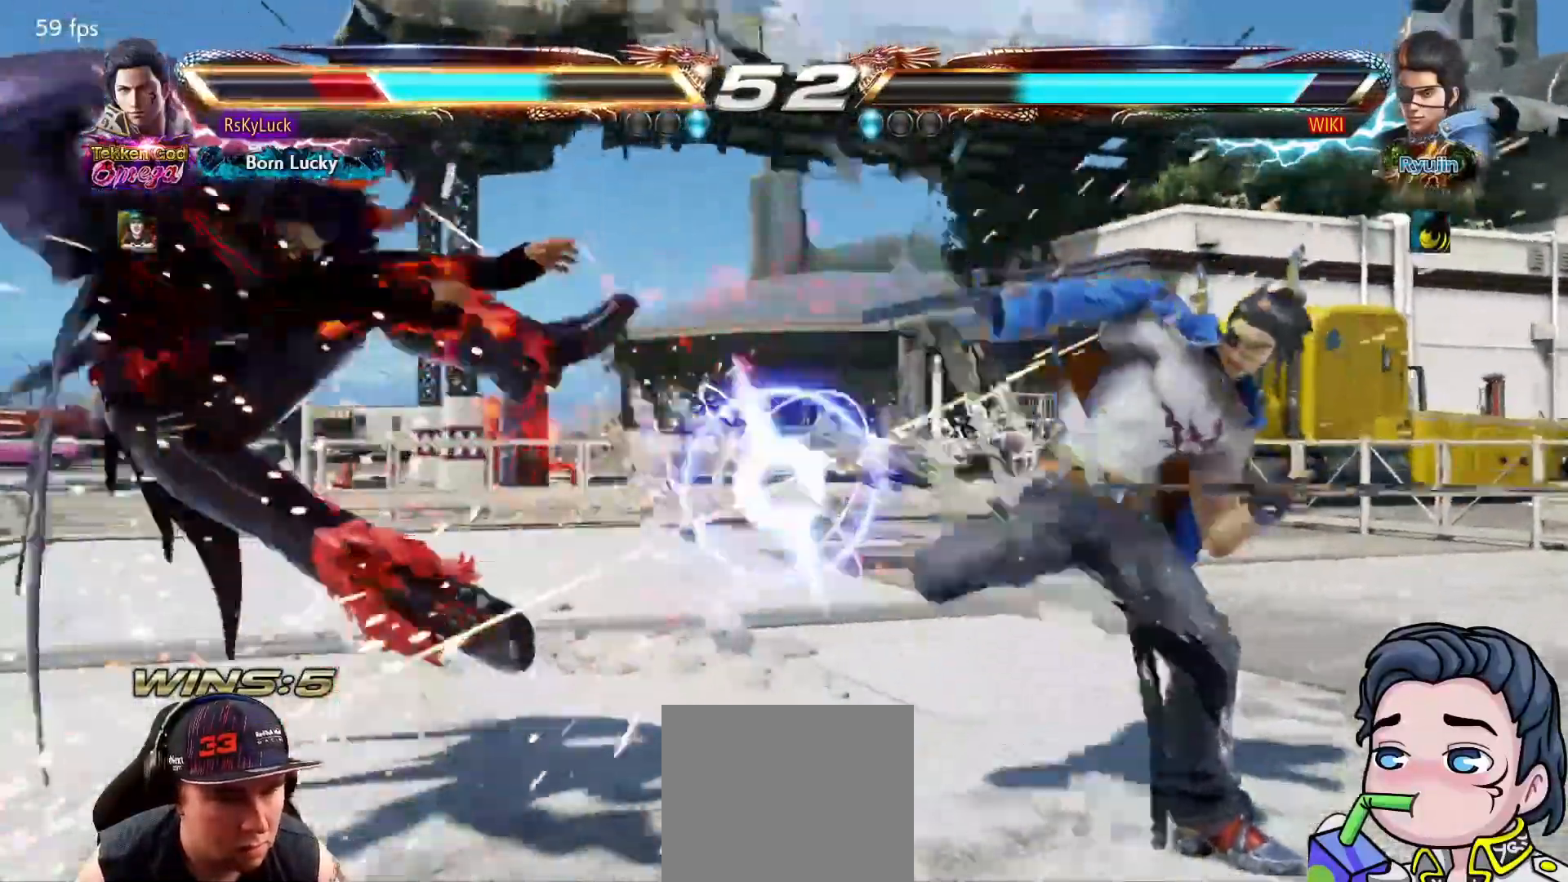
{"buttons": ["DPAD_LEFT"], "right_stick": "center", "events": [[50, "DPAD_LEFT", "down"]]}
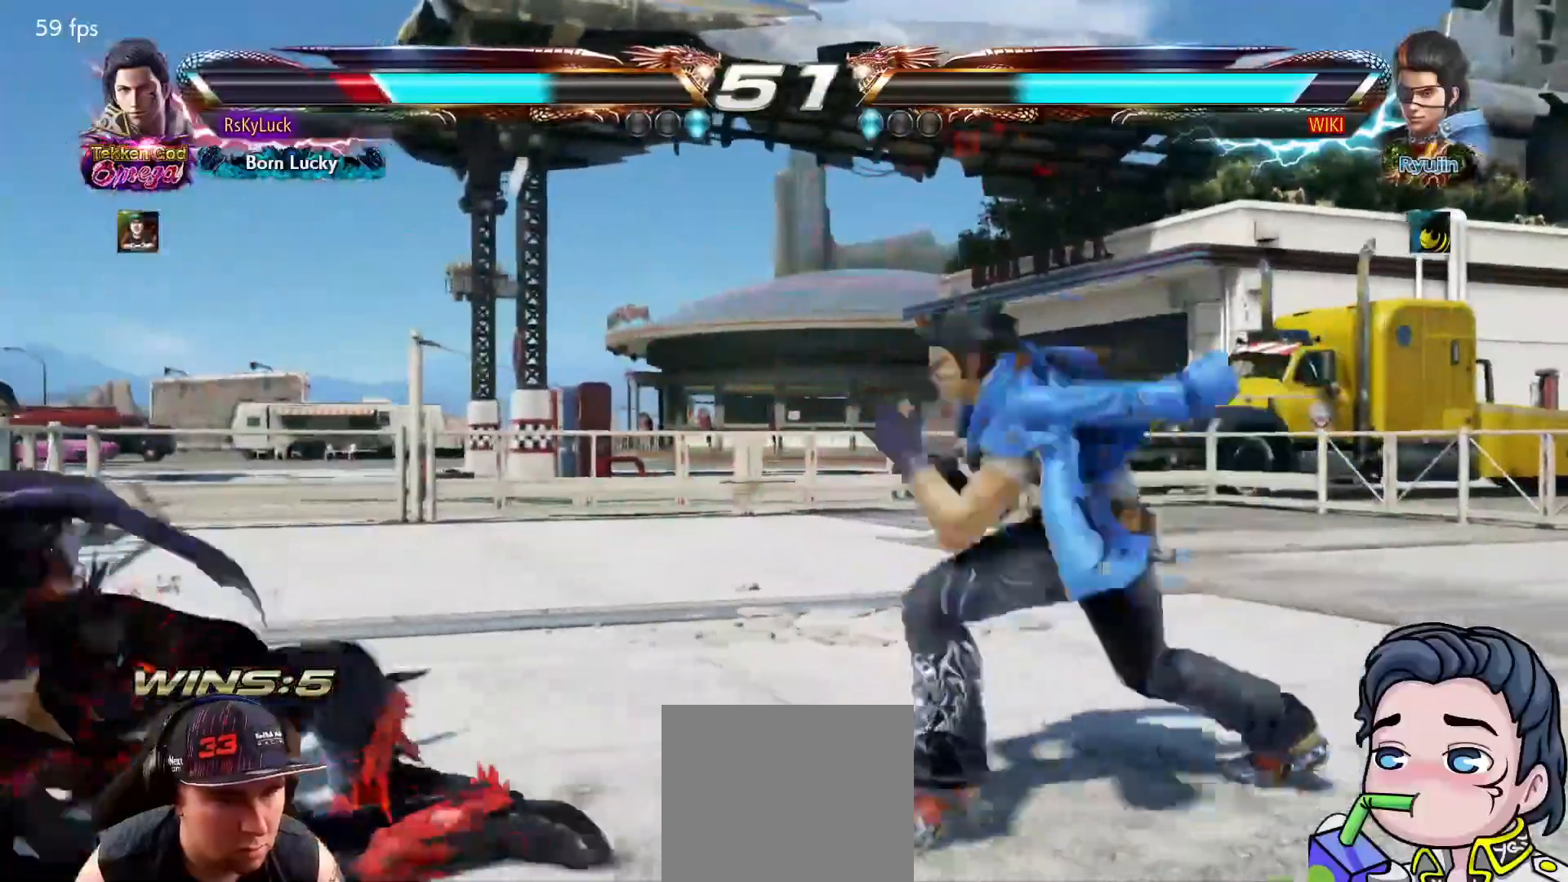
{"buttons": [], "right_stick": "center", "events": [[67, "DPAD_LEFT", "up"], [117, "DPAD_LEFT", "down"], [233, "DPAD_LEFT", "up"], [300, "DPAD_LEFT", "down"], [417, "DPAD_LEFT", "up"]]}
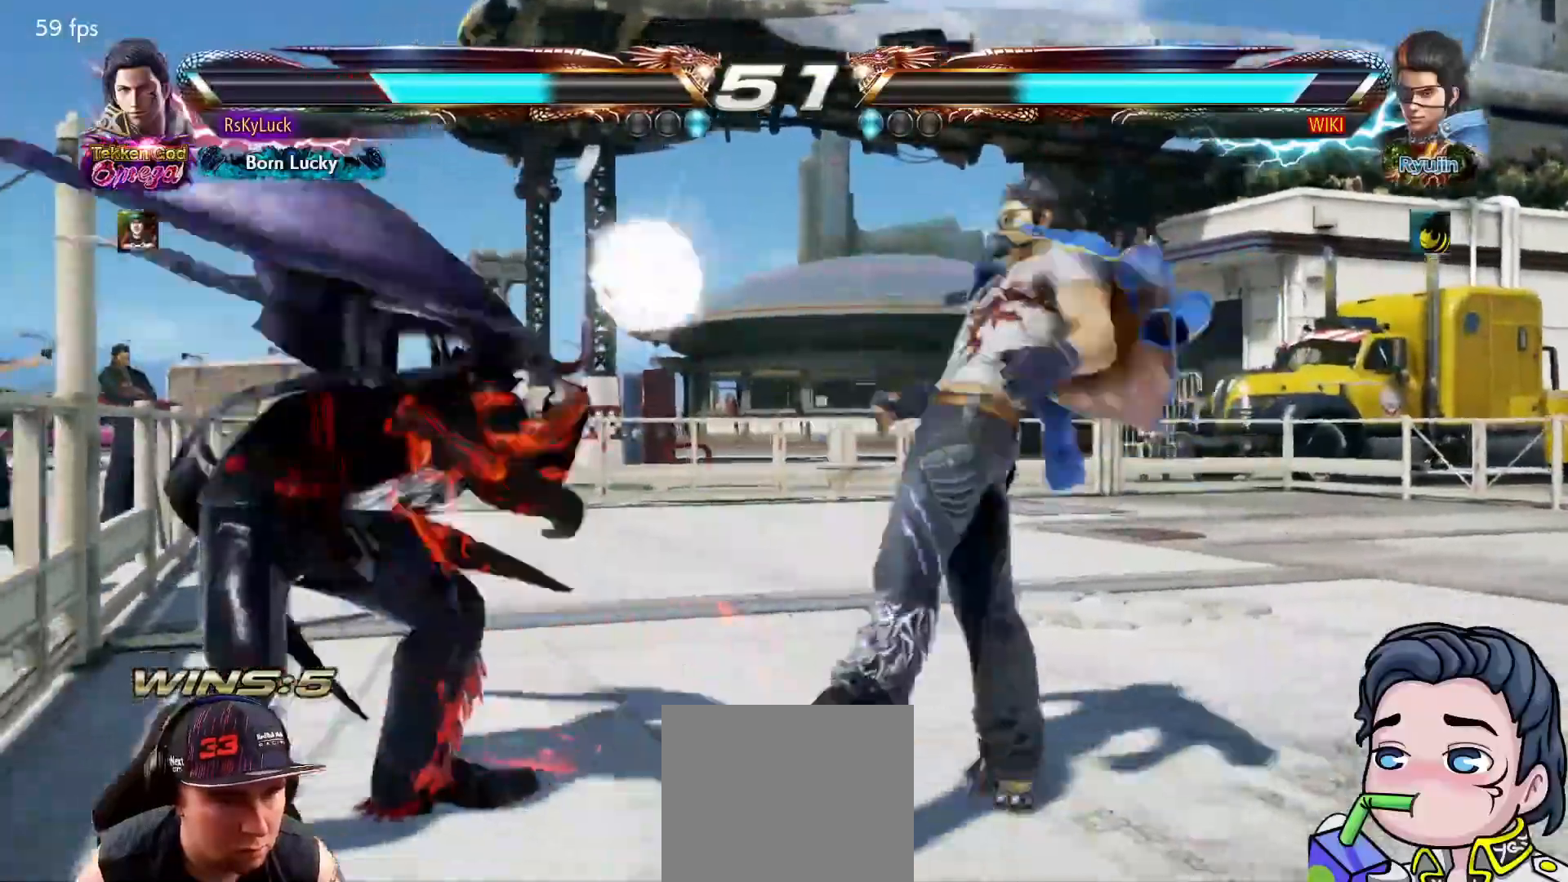
{"buttons": ["DPAD_LEFT"], "right_stick": "center", "events": [[350, "DPAD_LEFT", "down"], [433, "DPAD_LEFT", "up"], [500, "DPAD_LEFT", "down"]]}
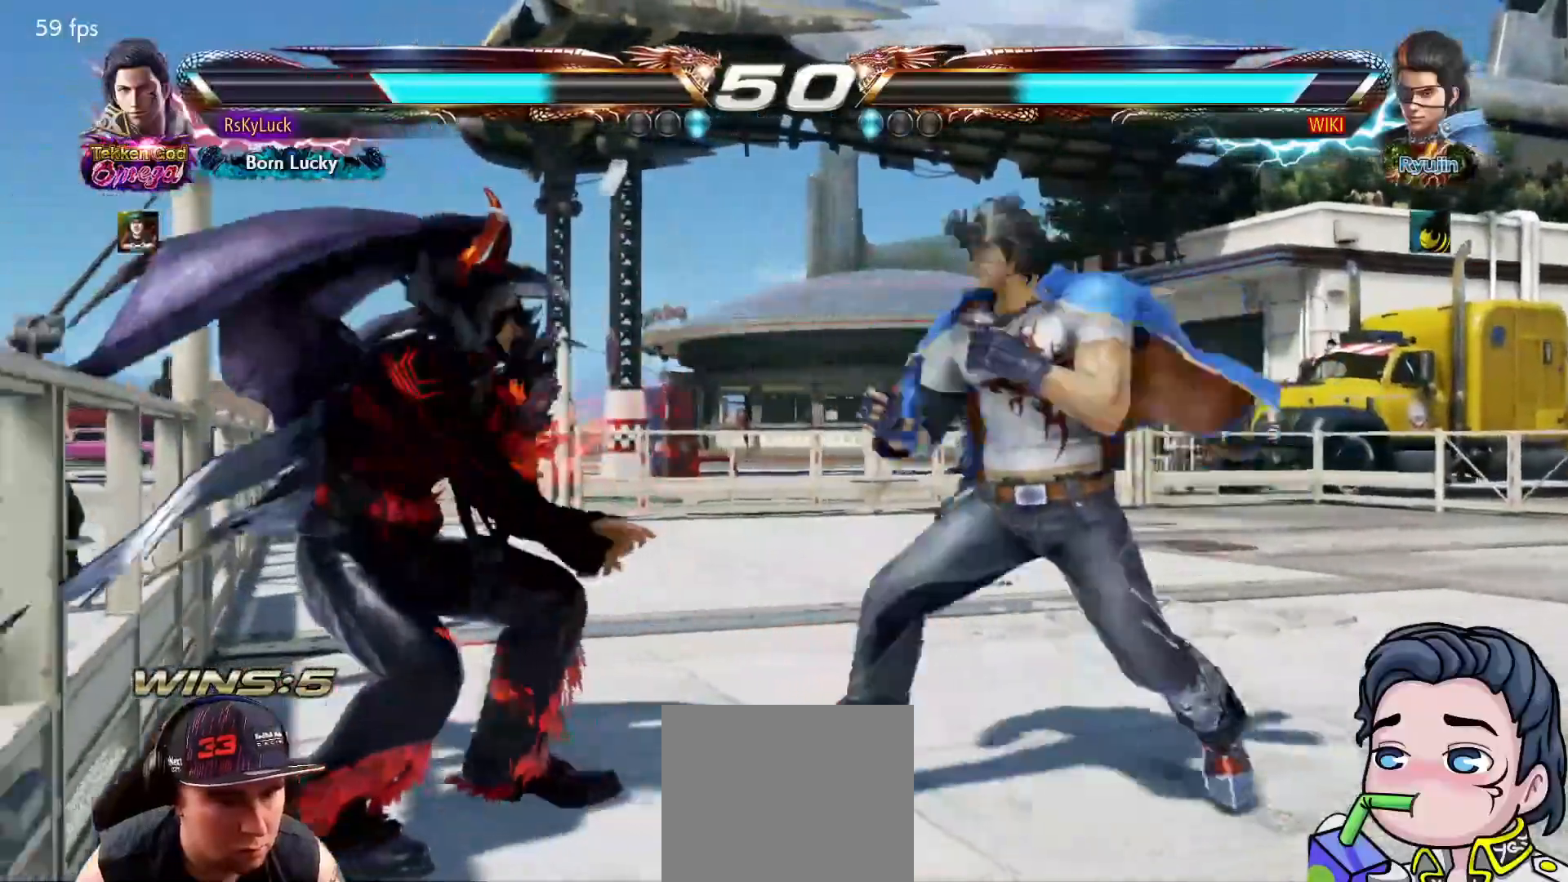
{"buttons": [], "right_stick": "center", "events": [[117, "DPAD_LEFT", "up"], [167, "DPAD_LEFT", "down"], [267, "DPAD_LEFT", "up"]]}
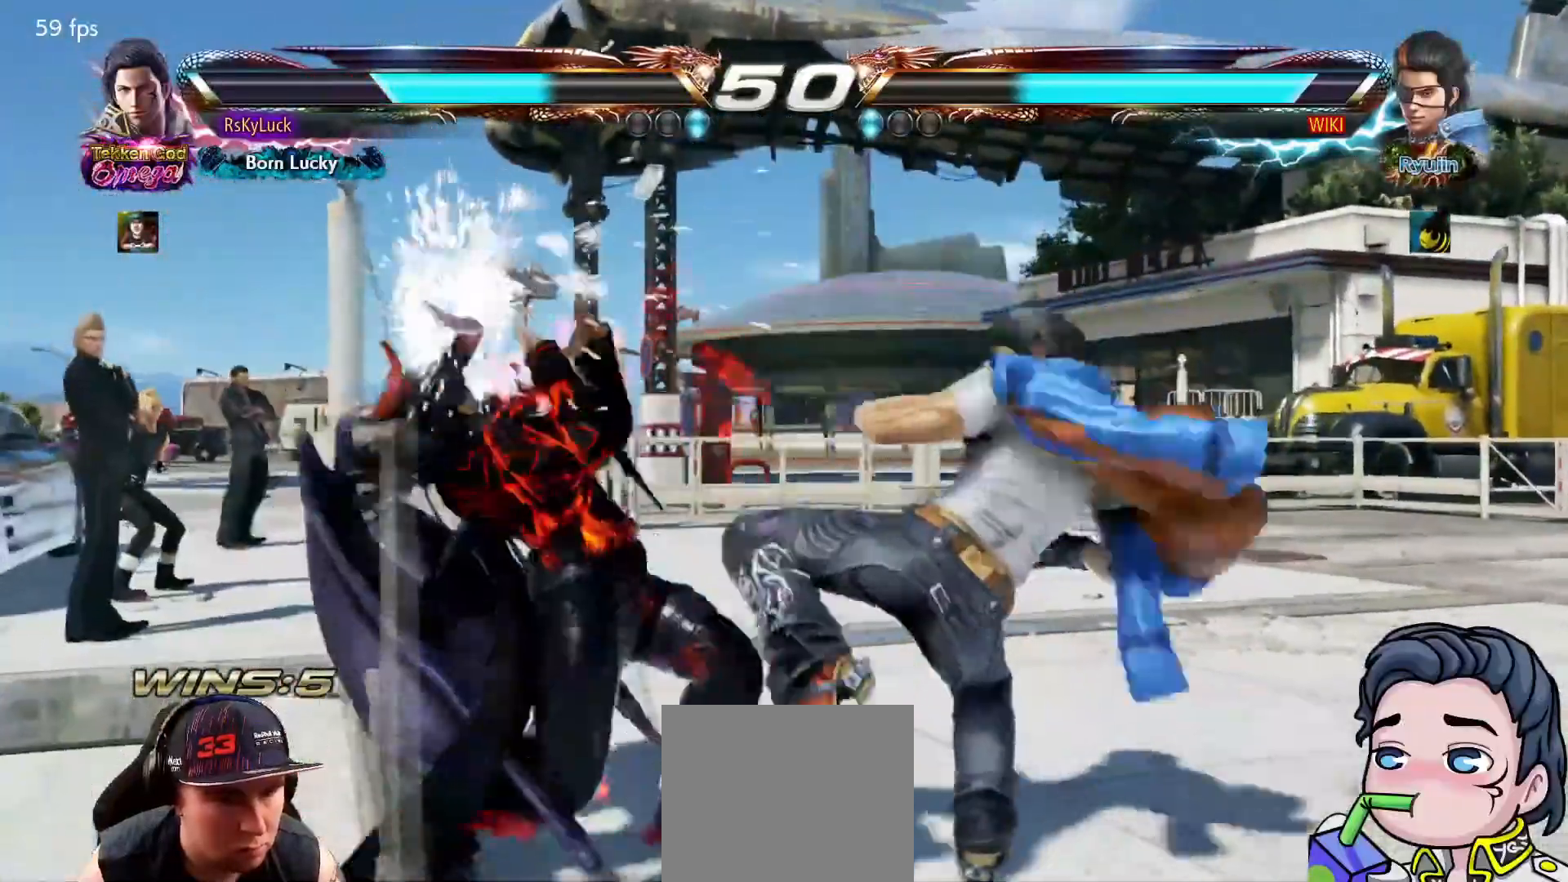
{"buttons": ["DPAD_LEFT"], "right_stick": "center", "events": [[283, "DPAD_LEFT", "down"], [350, "DPAD_LEFT", "up"], [400, "DPAD_LEFT", "down"]]}
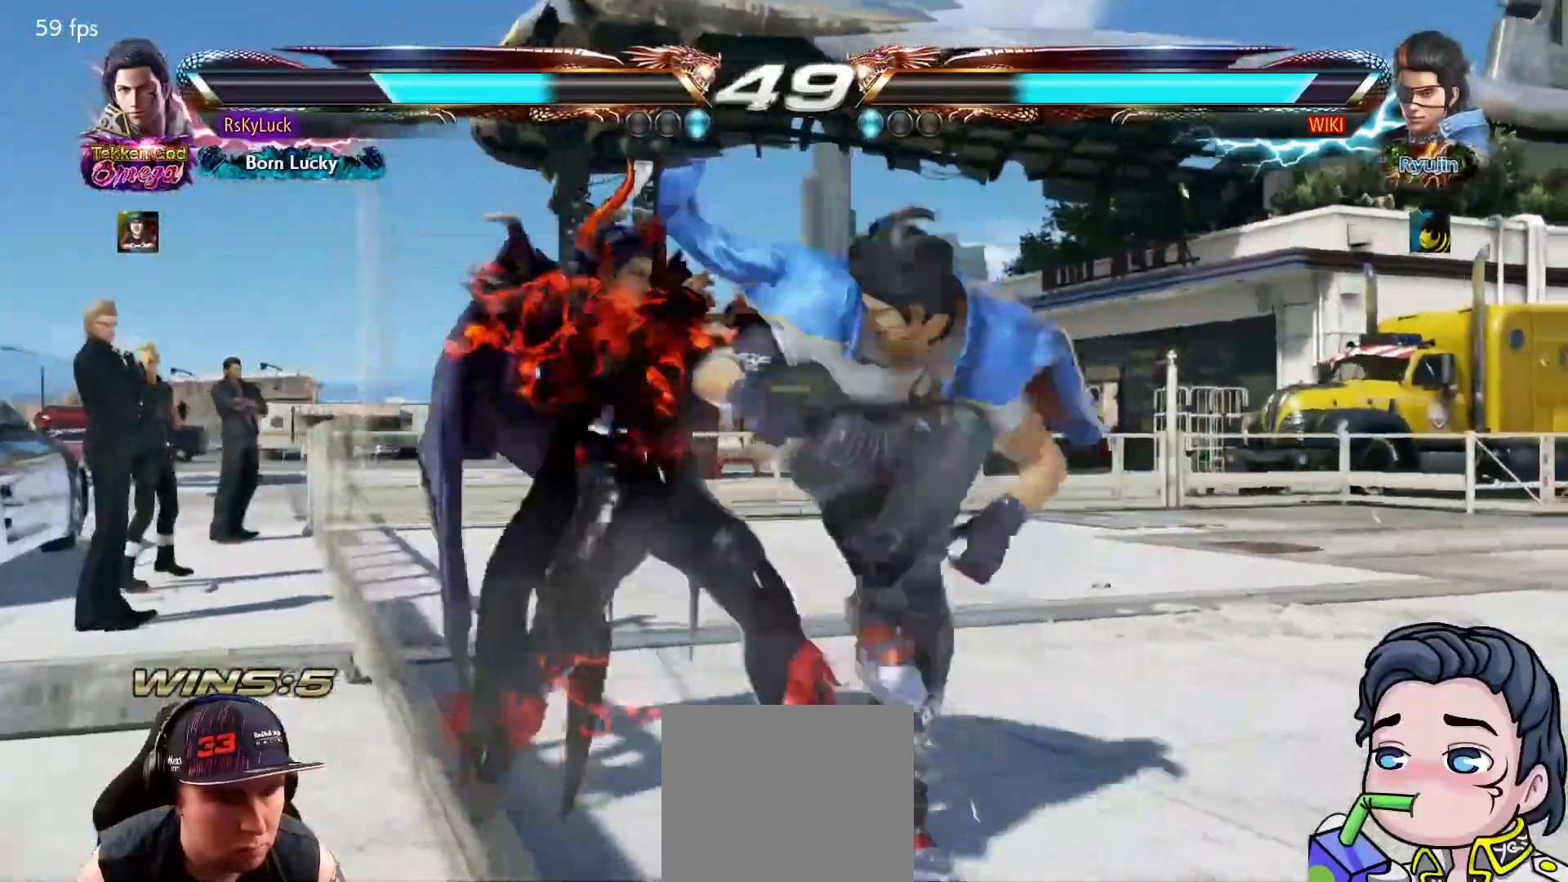
{"buttons": [], "right_stick": "center", "events": [[50, "DPAD_LEFT", "up"], [417, "DPAD_RIGHT", "down"], [500, "DPAD_RIGHT", "up"]]}
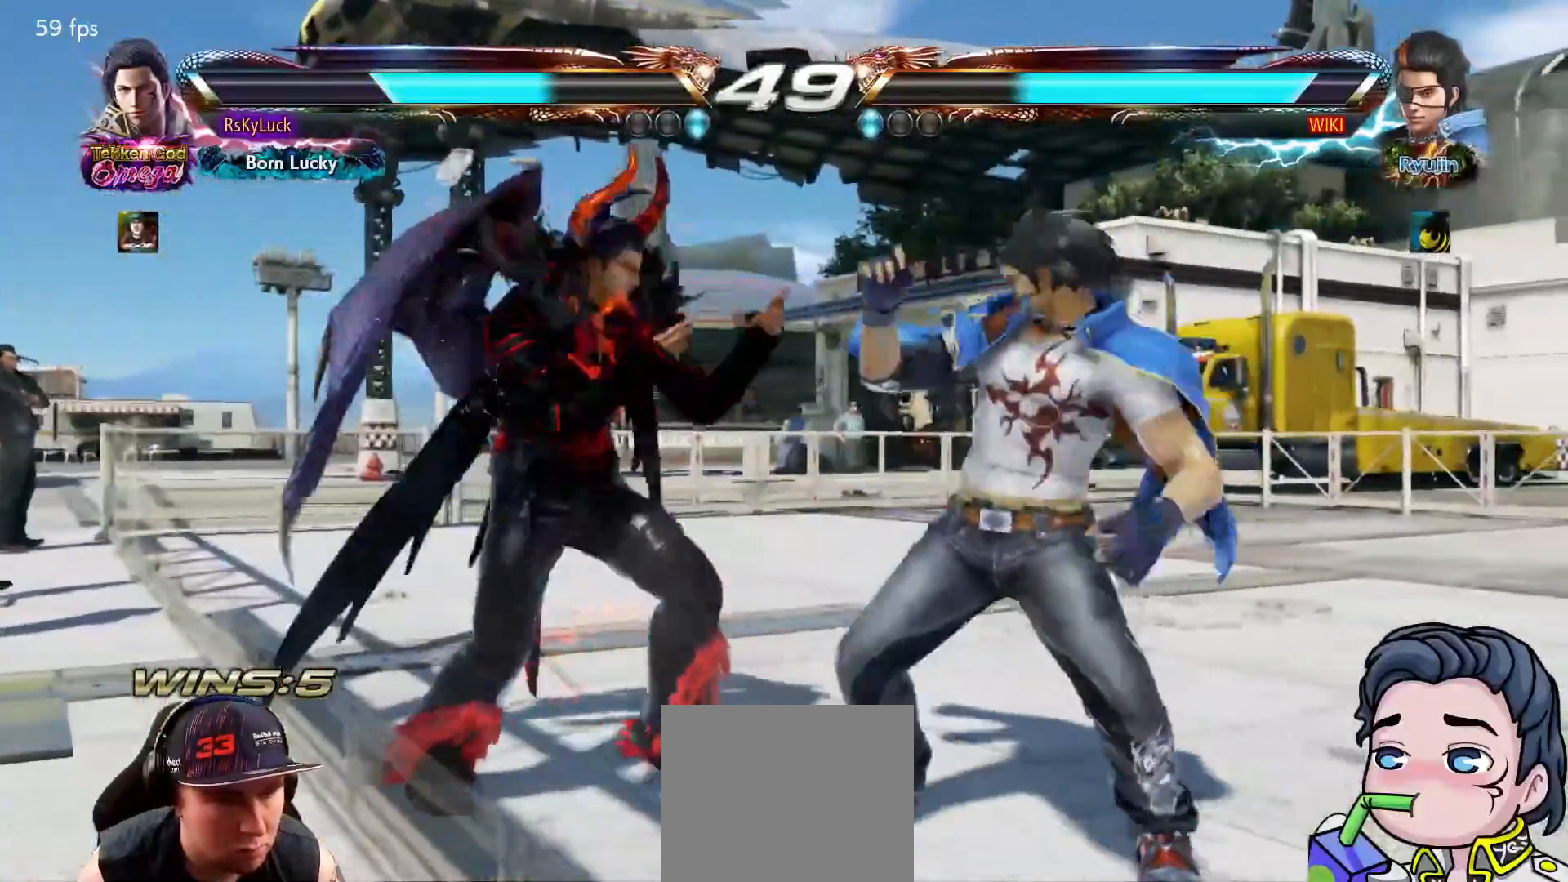
{"buttons": [], "right_stick": "center", "events": [[133, "L1", "down"], [133, "L2", "down"], [250, "L1", "up"], [250, "L2", "up"]]}
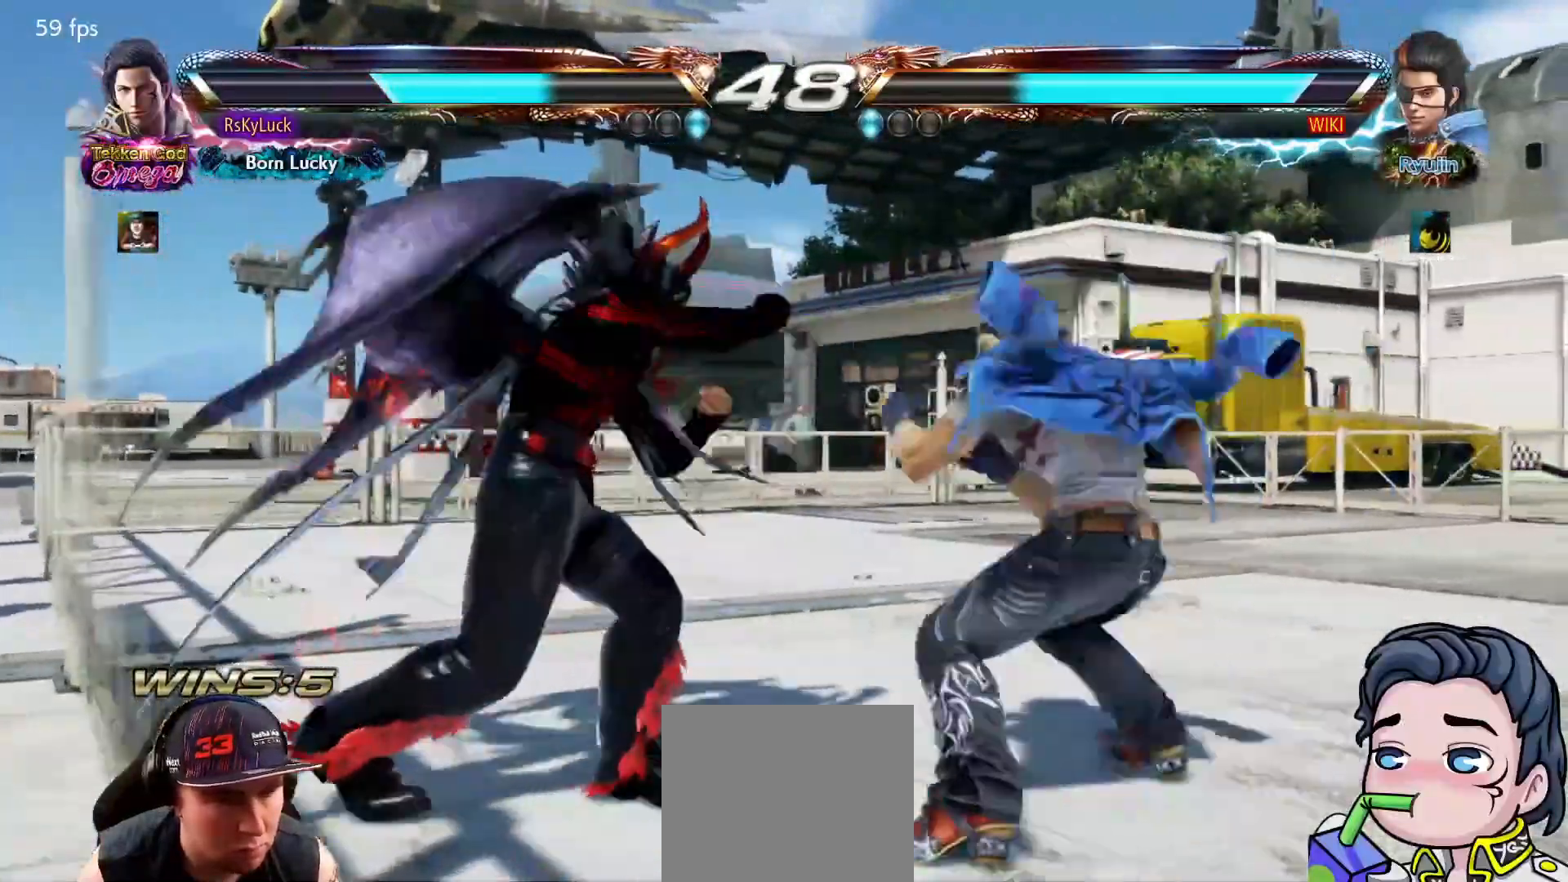
{"buttons": [], "right_stick": "center", "events": [[100, "DPAD_LEFT", "down"], [217, "DPAD_LEFT", "up"], [267, "DPAD_LEFT", "down"], [400, "DPAD_LEFT", "up"]]}
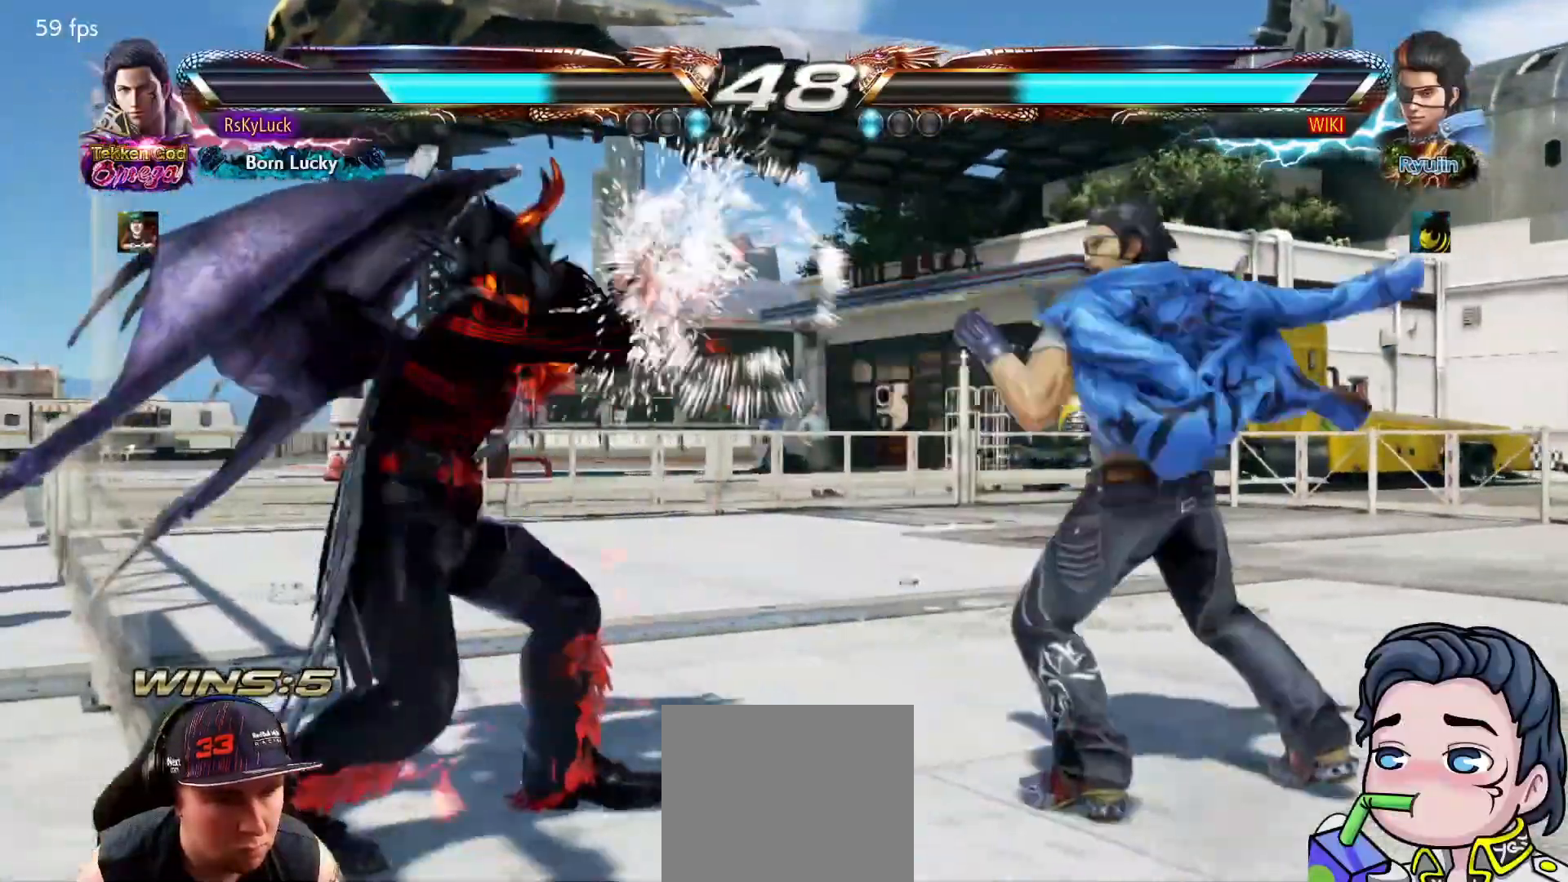
{"buttons": [], "right_stick": "center", "events": [[117, "SQUARE", "down"], [200, "SQUARE", "up"], [267, "TRIANGLE", "down"], [400, "TRIANGLE", "up"]]}